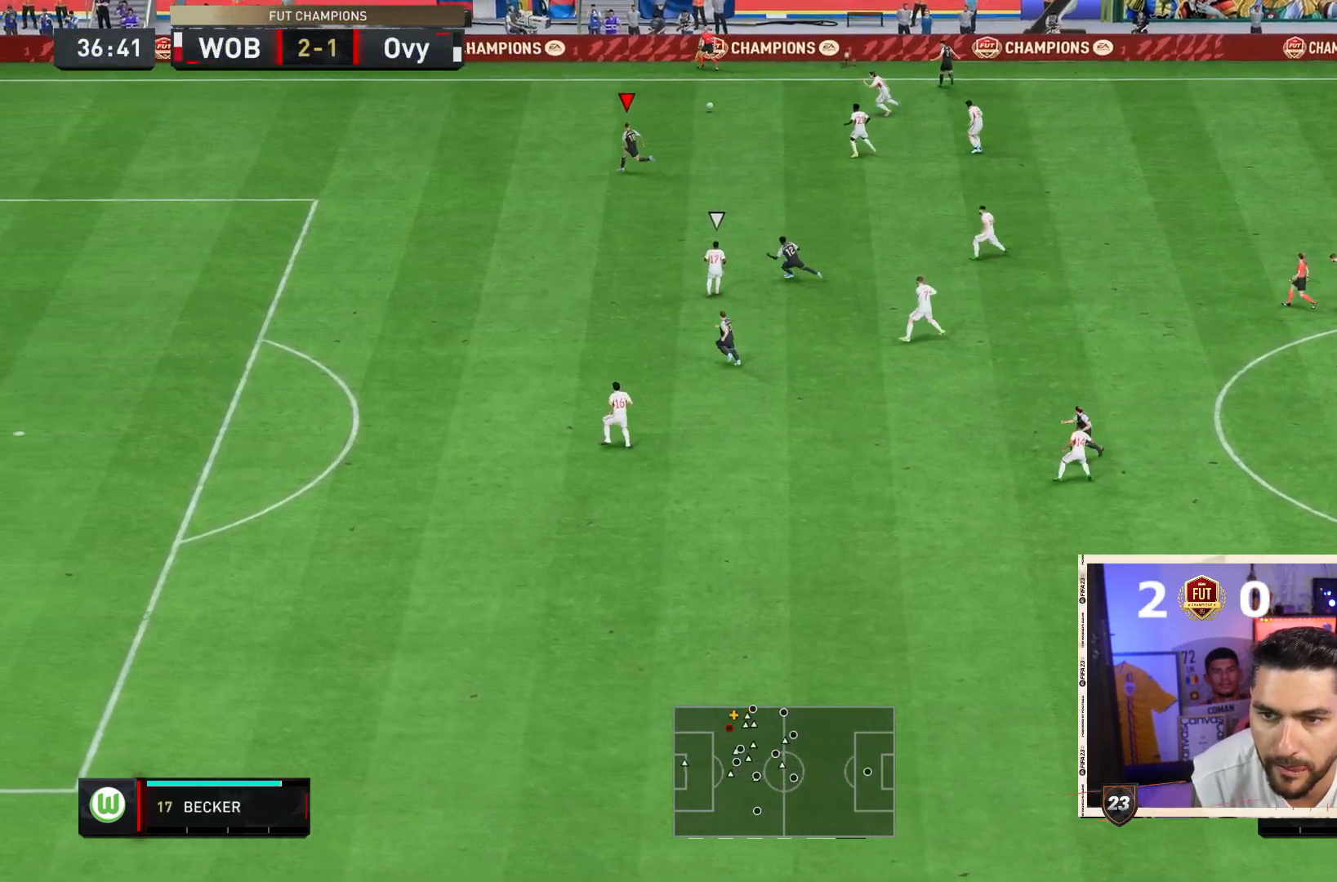
Gameplay with a controller (PlayStation layout); each line is a JSON object with the inputs held at the frame after it (dt_ms = milliseconds from this image to that frame). "events" lists button and stick changes between this image and that frame as [ms after this image, input, new state], when the widget could be followed in between. Not read: L3 R3.
{"dt_ms": 500, "buttons": [], "left_stick": "down-left", "right_stick": "center", "events": []}
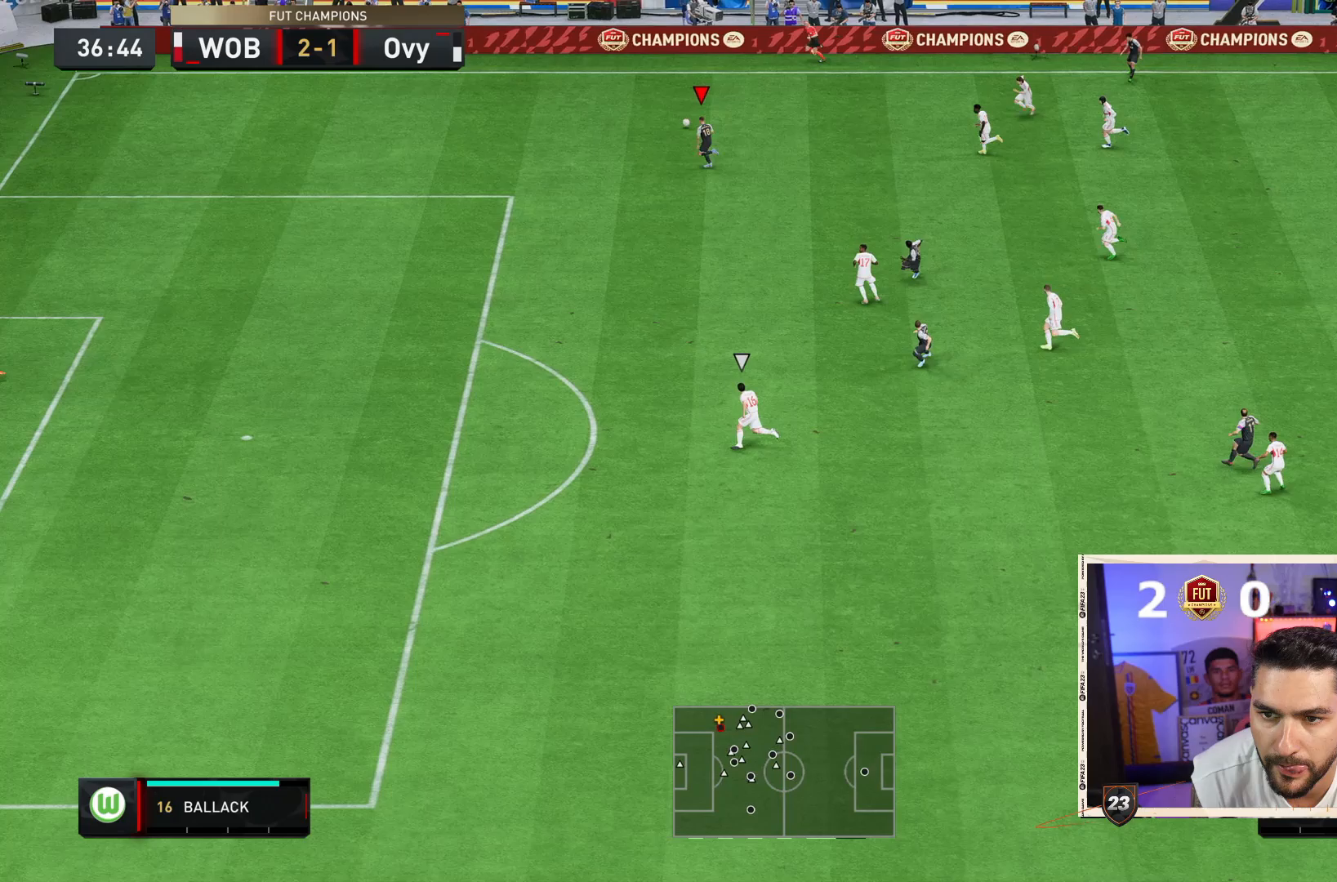
{"dt_ms": 500, "buttons": ["R2"], "left_stick": "down", "right_stick": "center", "events": [[150, "left_stick", "down"], [217, "R2", "down"]]}
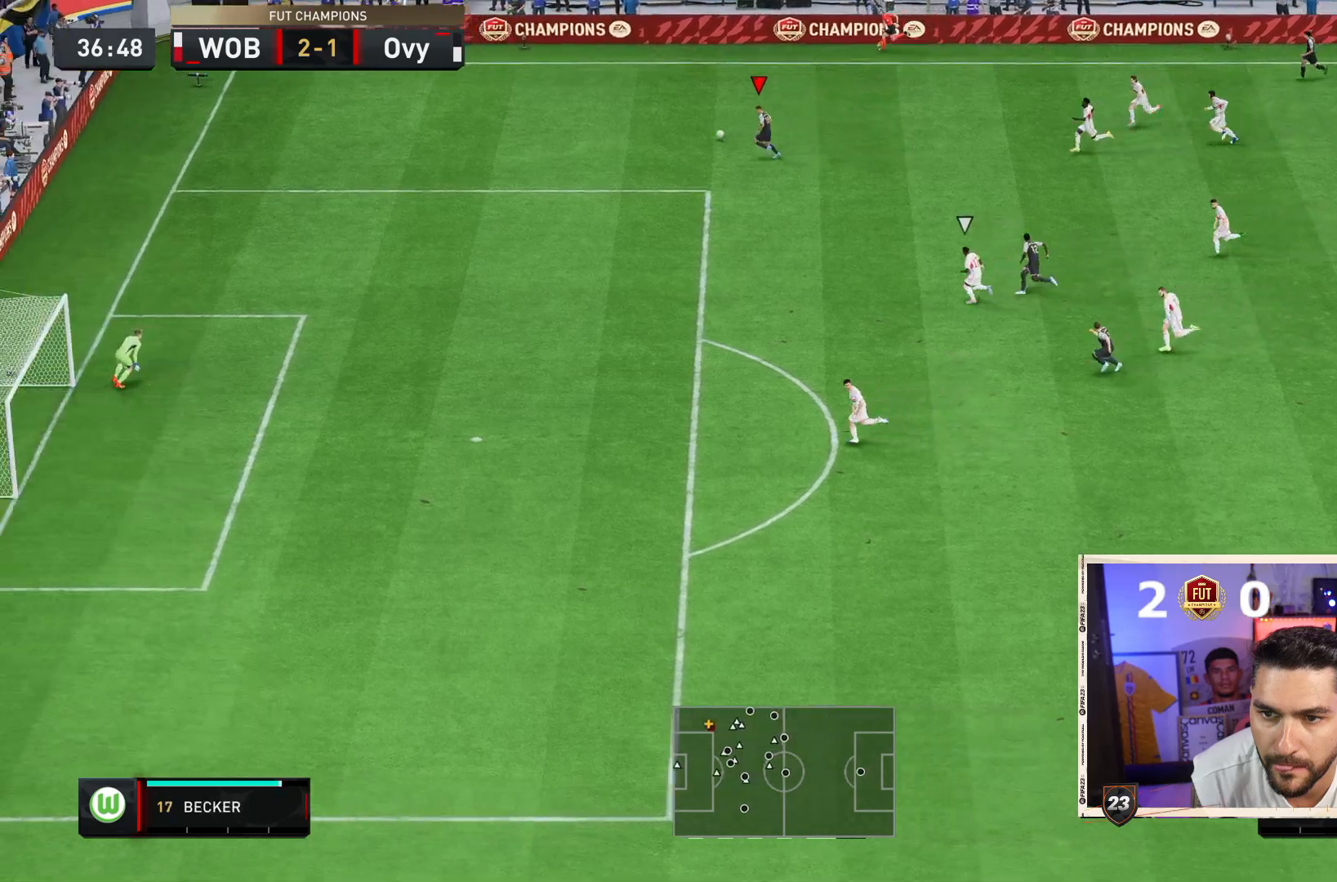
{"dt_ms": 500, "buttons": ["R2"], "left_stick": "down-right", "right_stick": "center", "events": [[183, "left_stick", "down-right"]]}
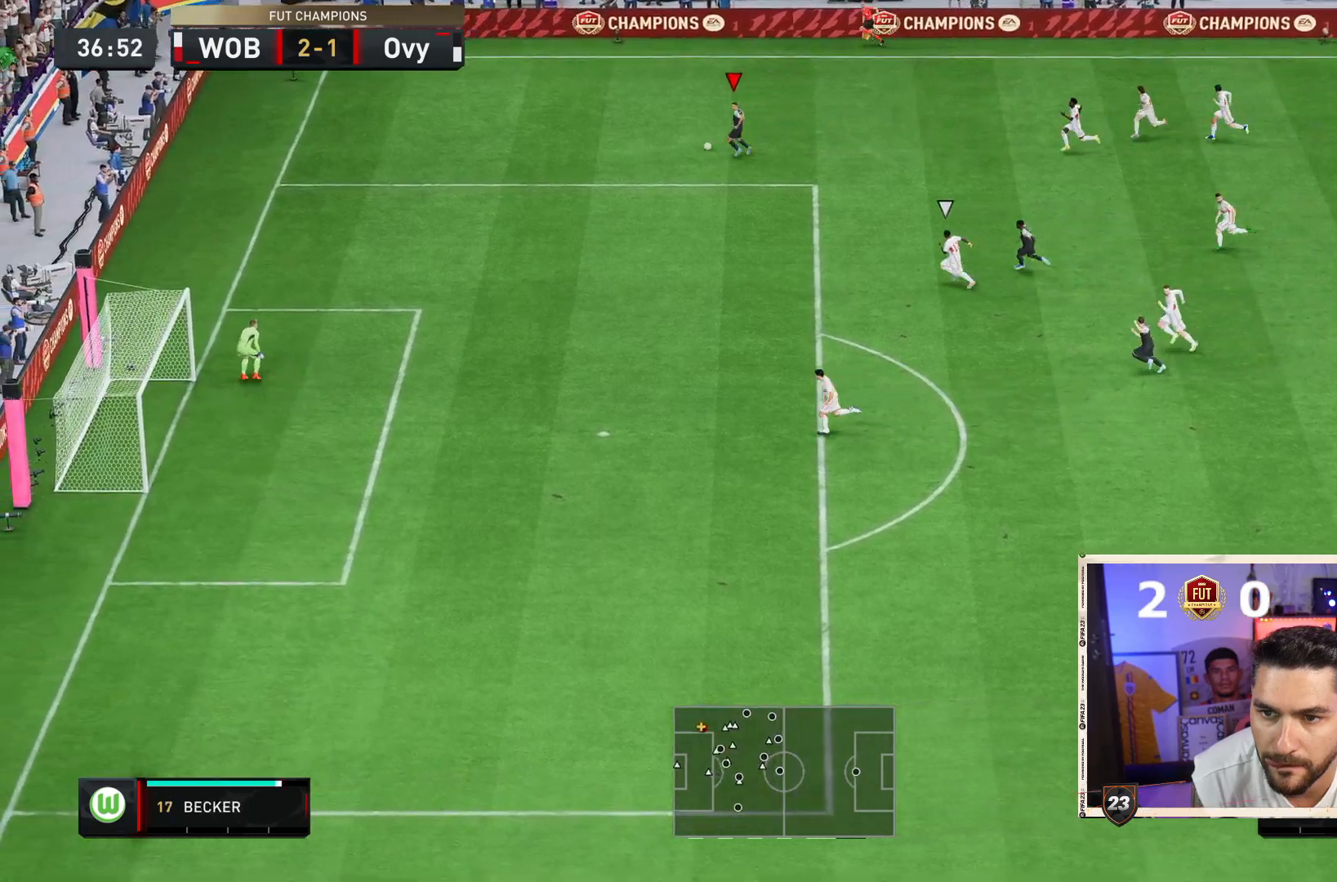
{"dt_ms": 500, "buttons": ["R2"], "left_stick": "down-right", "right_stick": "center", "events": []}
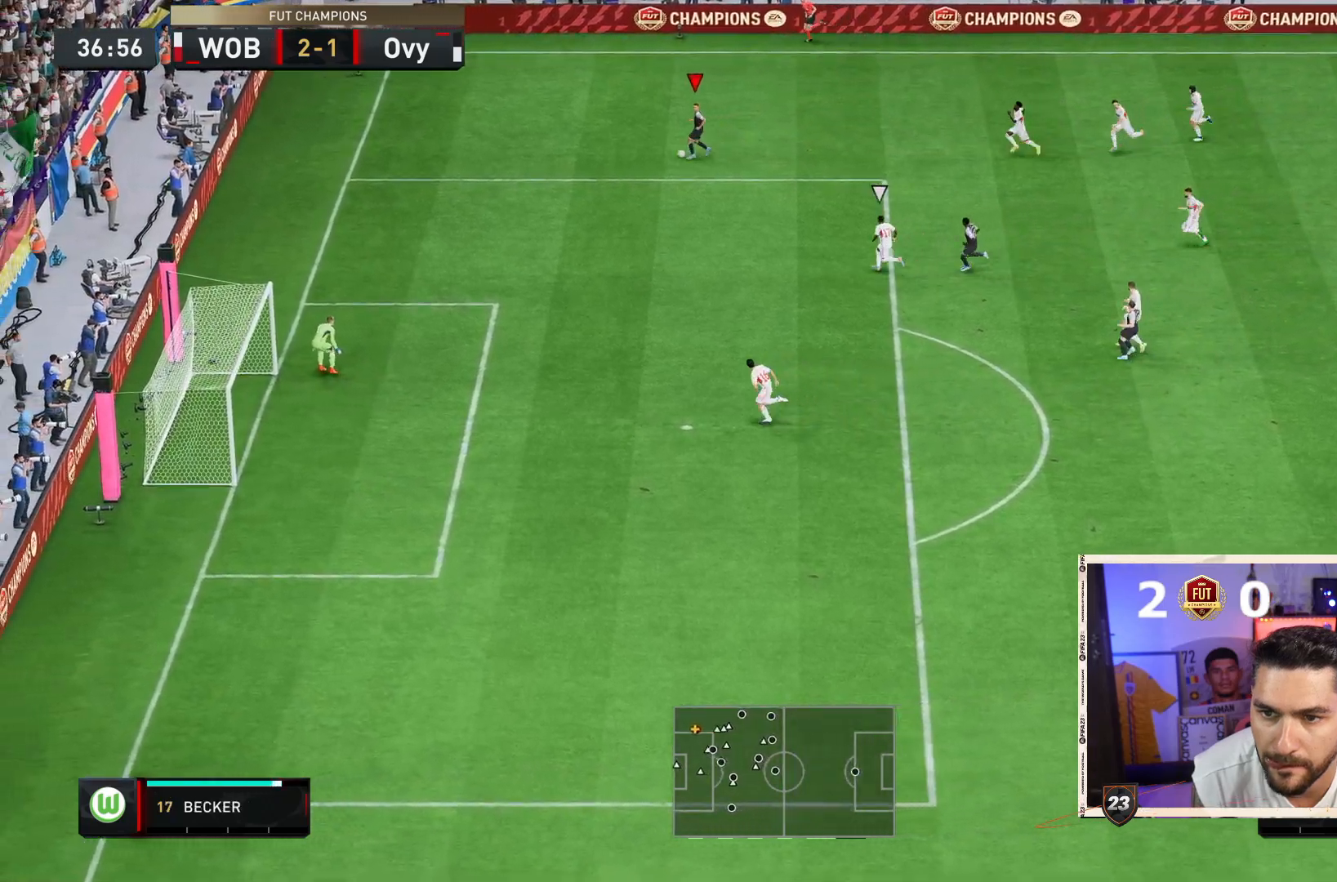
{"dt_ms": 500, "buttons": ["R2"], "left_stick": "down", "right_stick": "center", "events": [[250, "left_stick", "down"]]}
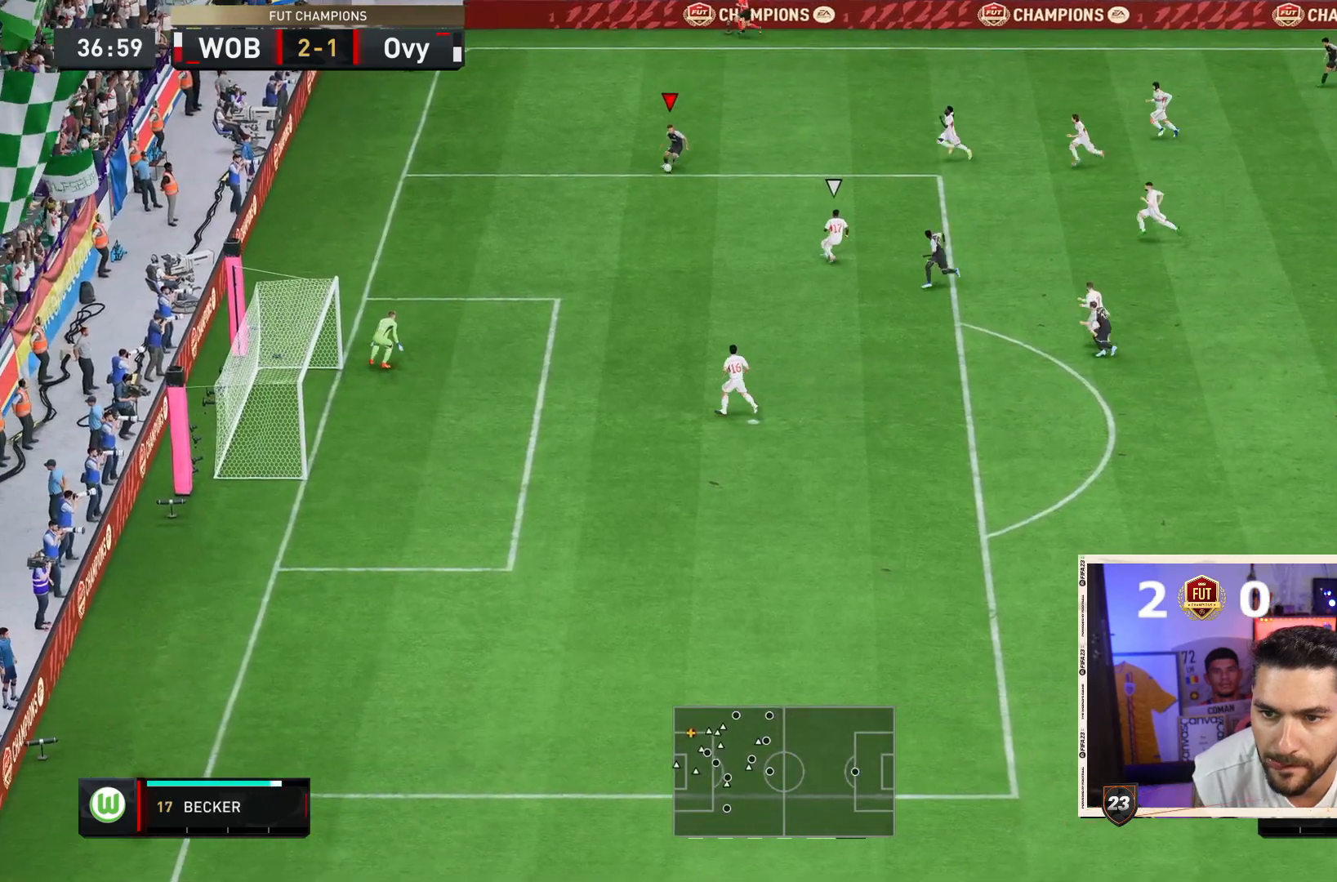
{"dt_ms": 500, "buttons": ["R2"], "left_stick": "down-right", "right_stick": "center", "events": [[233, "left_stick", "down-right"]]}
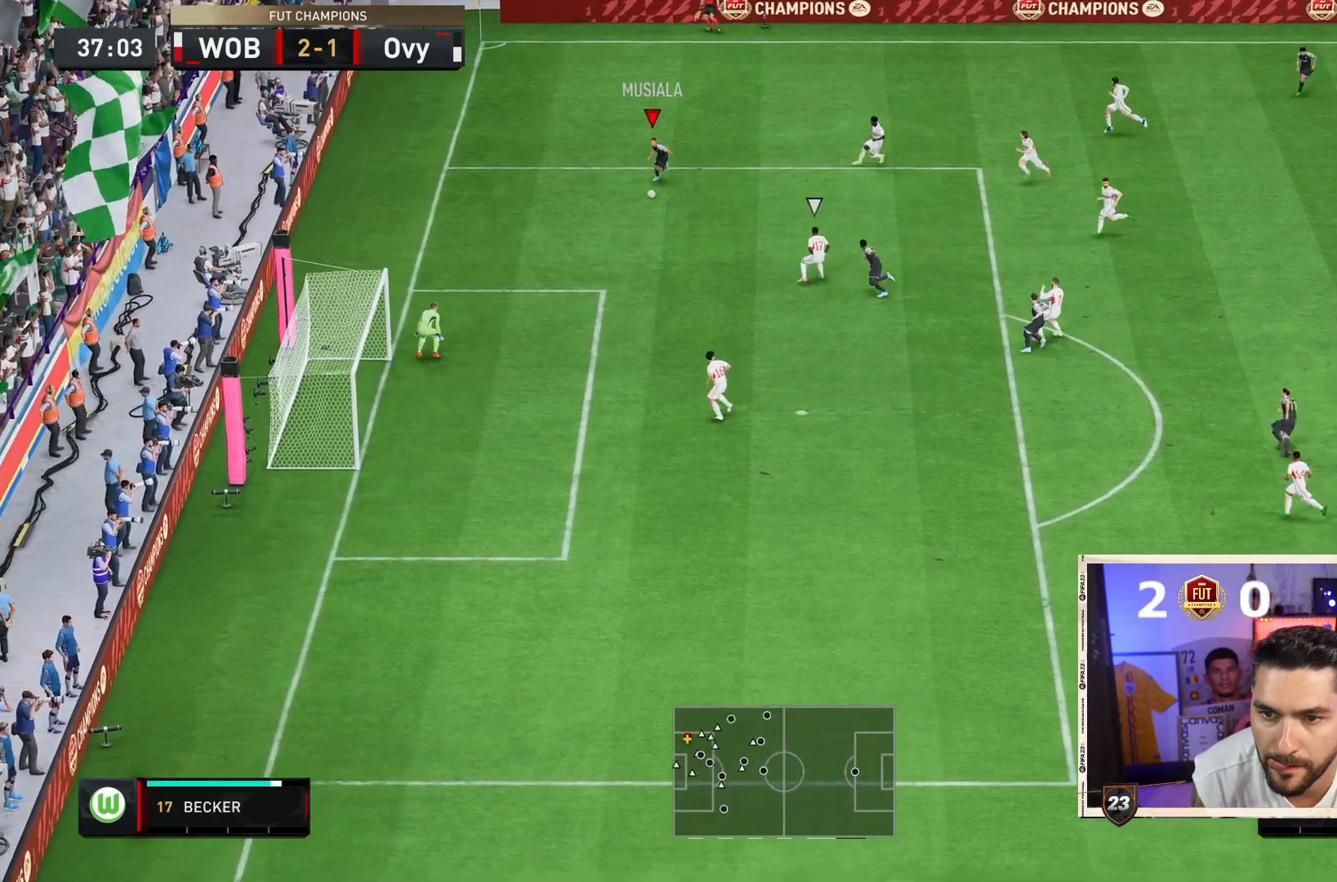
{"dt_ms": 1000, "buttons": [], "left_stick": "down", "right_stick": "center"}
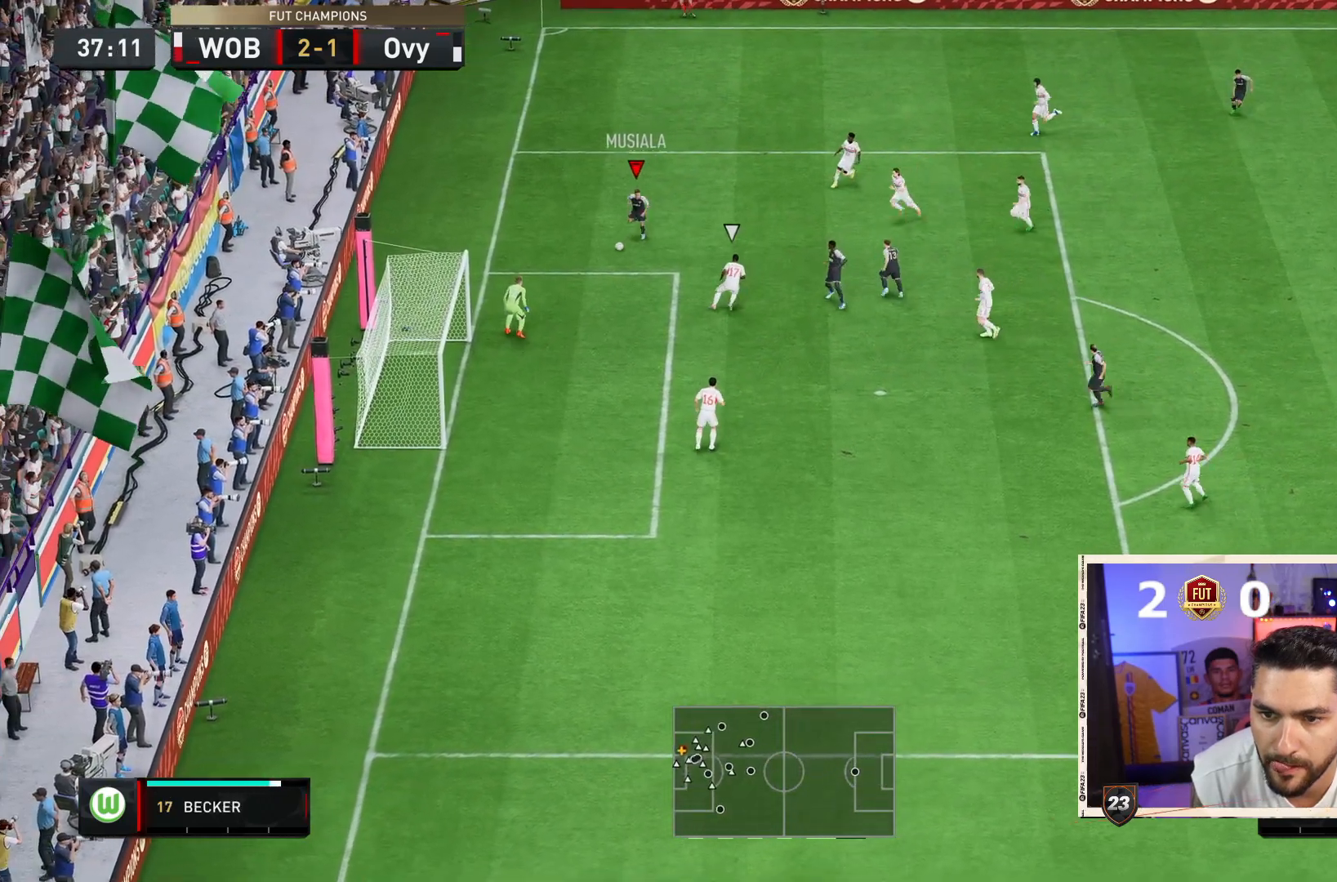
{"dt_ms": 500, "buttons": [], "left_stick": "down-right", "right_stick": "center", "events": [[117, "CROSS", "down"], [117, "left_stick", "down-right"], [250, "CROSS", "up"]]}
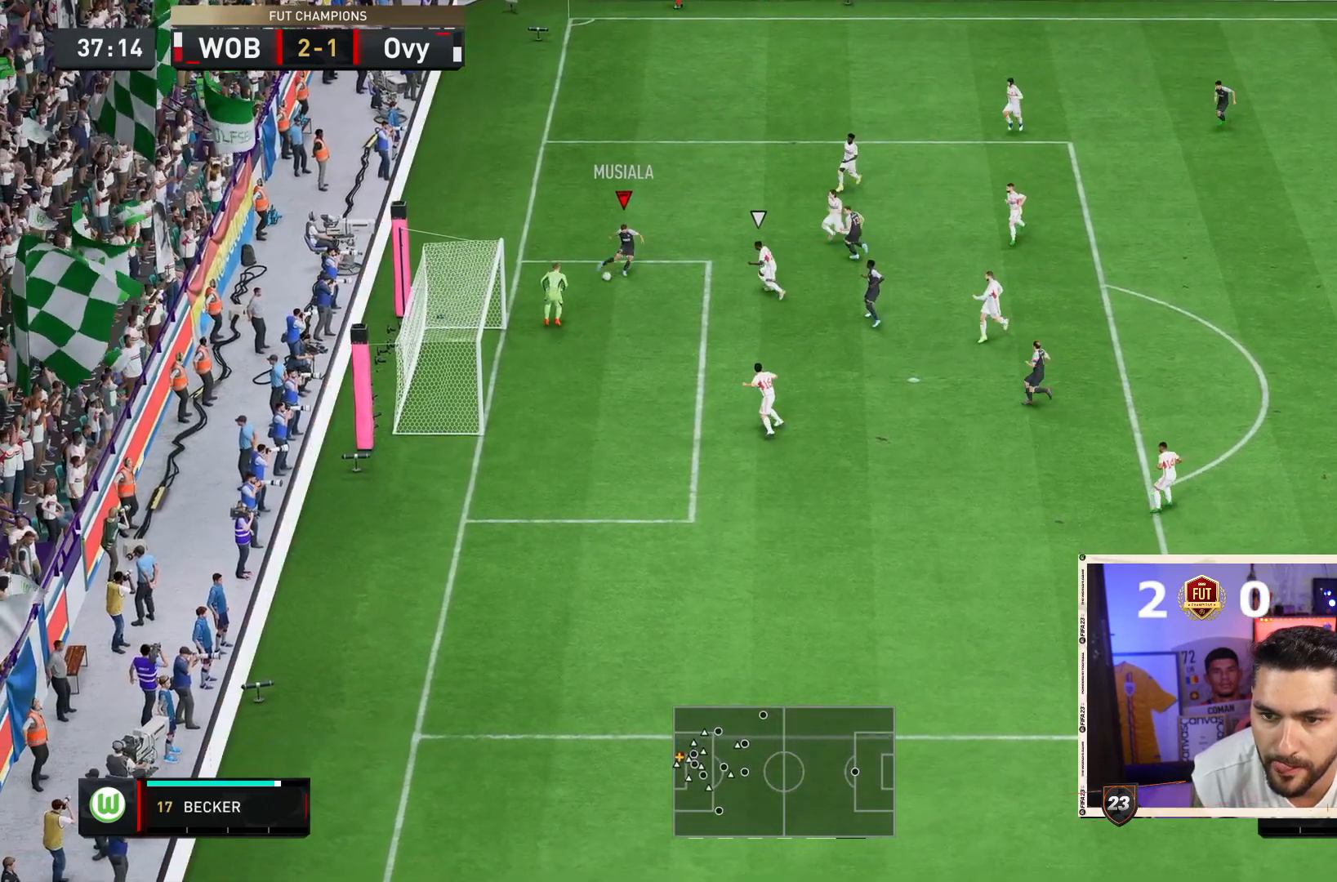
{"dt_ms": 500, "buttons": [], "left_stick": "down", "right_stick": "center", "events": [[133, "left_stick", "down"], [233, "CIRCLE", "down"], [433, "CIRCLE", "up"]]}
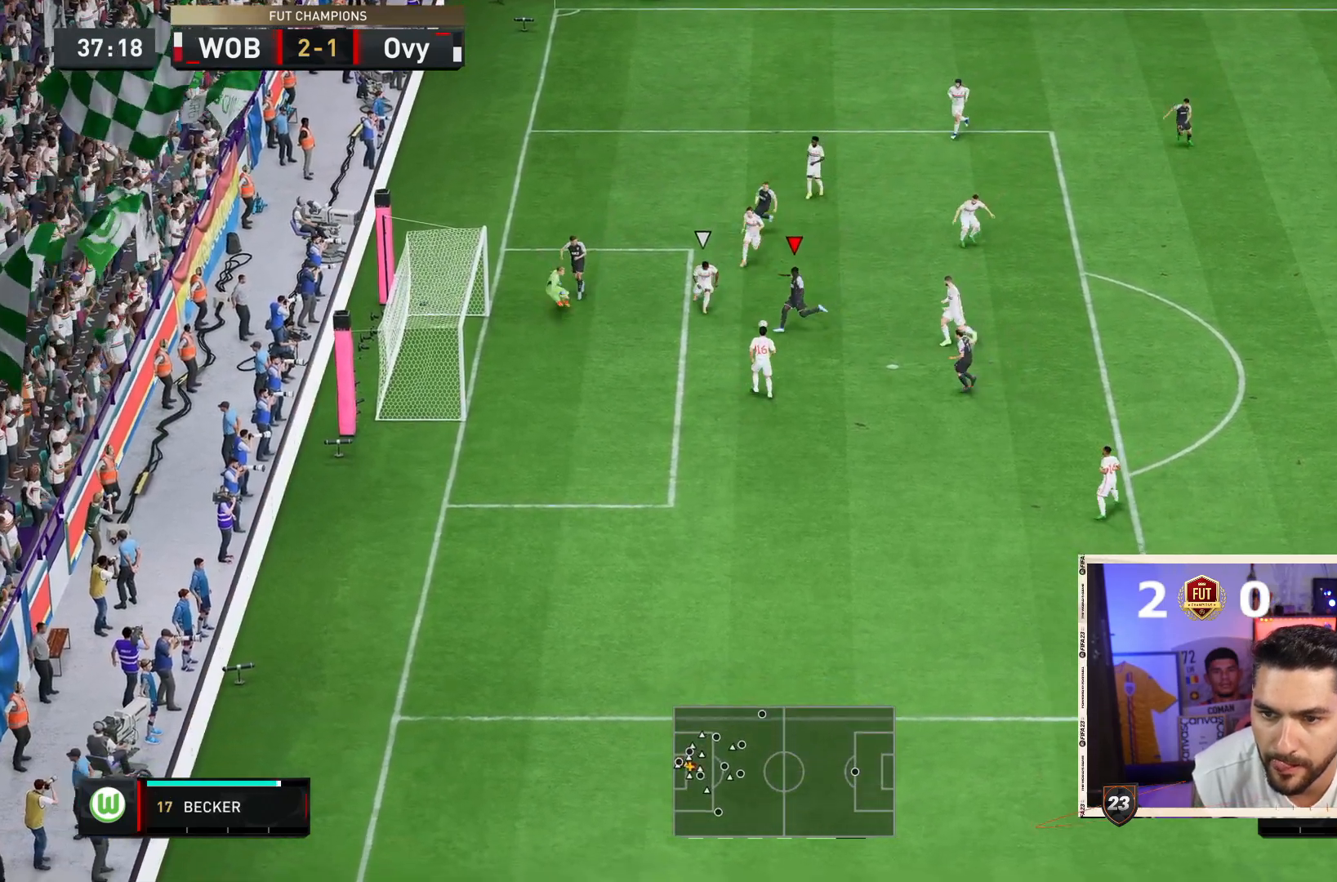
{"dt_ms": 500, "buttons": [], "left_stick": "down", "right_stick": "center"}
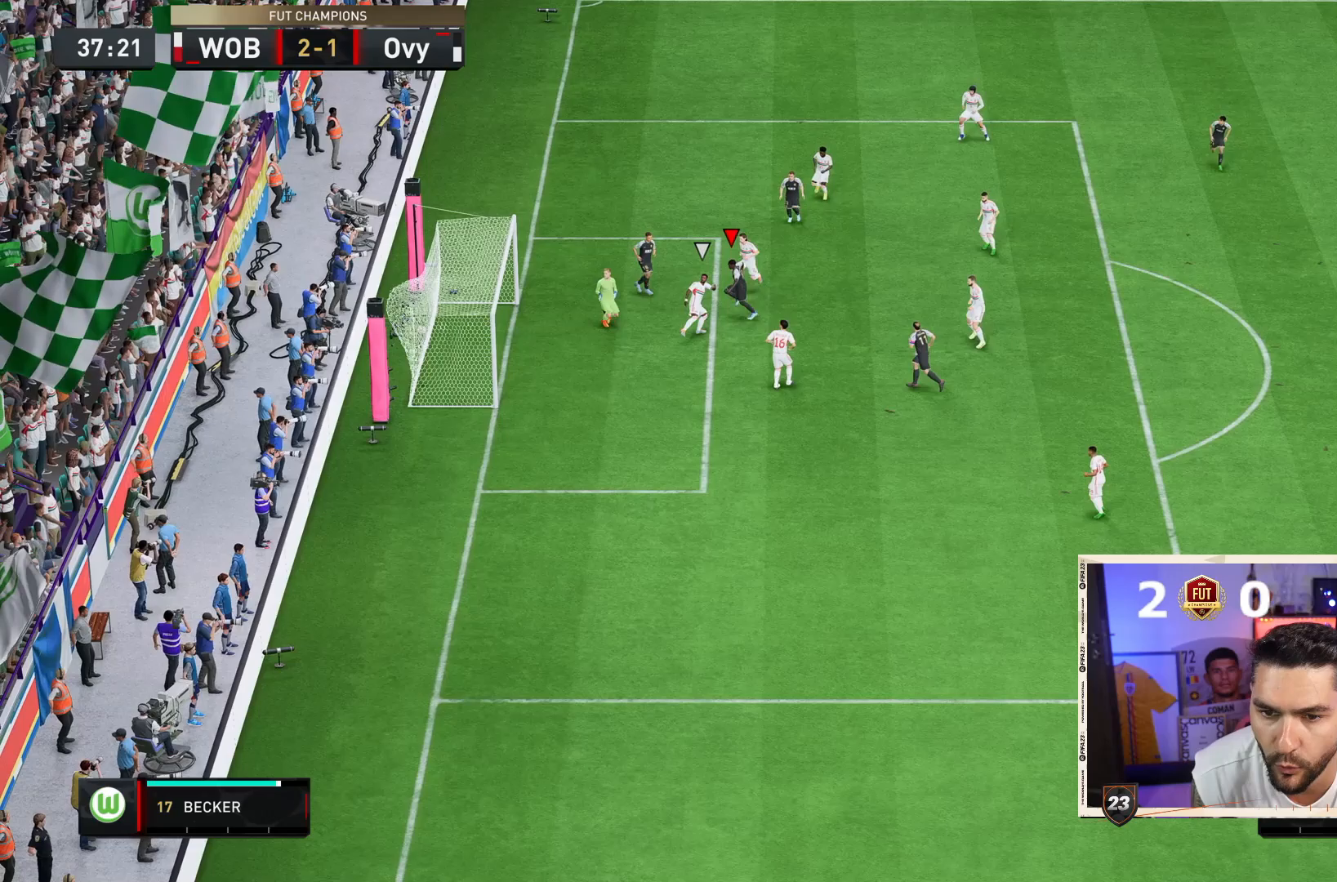
{"dt_ms": 500, "buttons": [], "left_stick": "center", "right_stick": "center", "events": [[267, "left_stick", "center"]]}
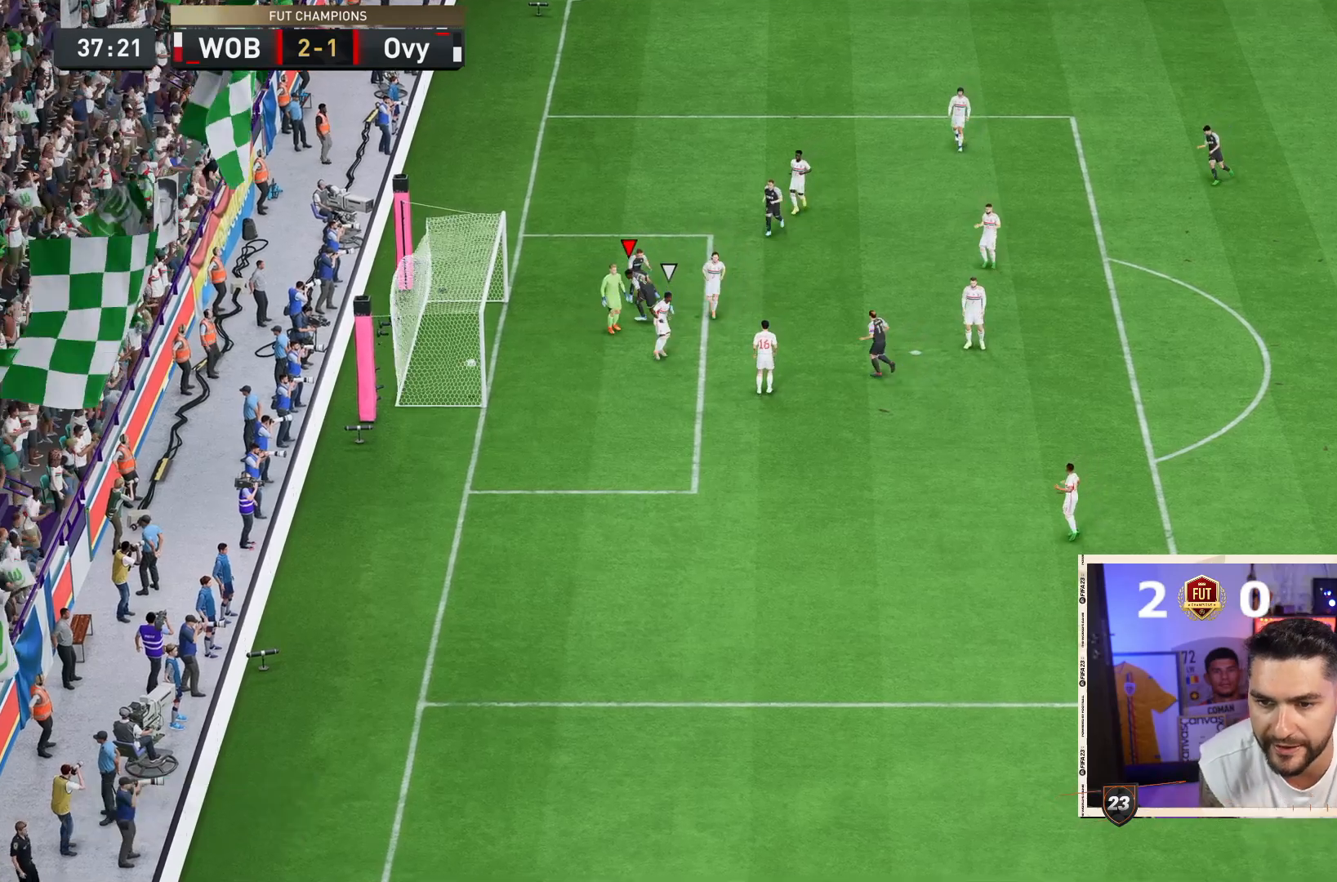
{"dt_ms": 500, "buttons": [], "left_stick": "center", "right_stick": "center", "events": [[167, "CROSS", "down"], [167, "L1", "down"], [167, "R1", "down"], [300, "CROSS", "up"], [300, "L1", "up"], [333, "R1", "up"], [367, "L1", "down"], [367, "R1", "down"], [400, "CROSS", "down"], [500, "CROSS", "up"], [500, "L1", "up"], [500, "R1", "up"]]}
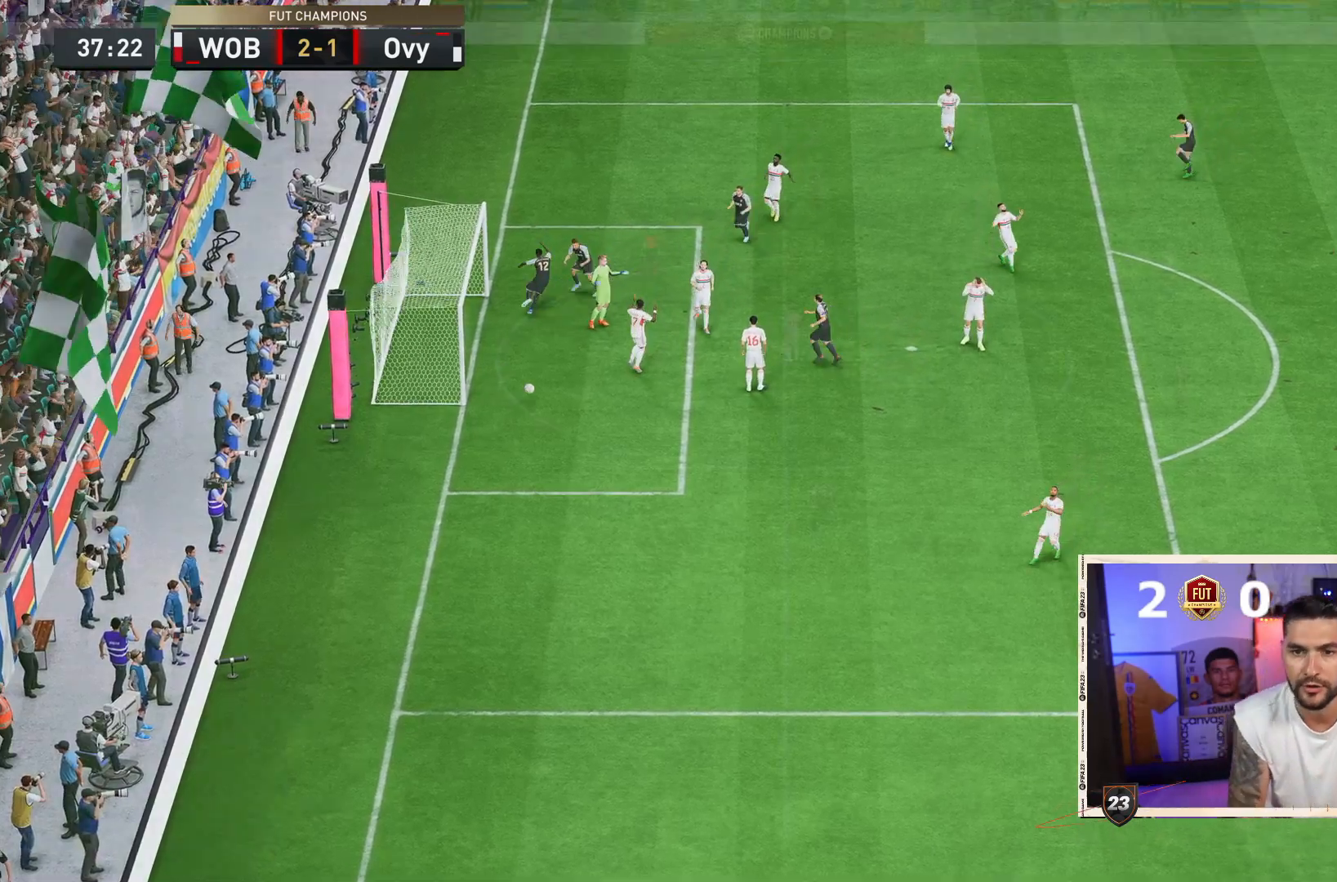
{"dt_ms": 500, "buttons": [], "left_stick": "center", "right_stick": "center", "events": [[33, "CROSS", "down"], [33, "L1", "down"], [33, "R1", "down"], [133, "CROSS", "up"], [133, "L1", "up"], [167, "CROSS", "down"], [167, "R1", "up"], [200, "L1", "down"], [233, "R1", "down"], [300, "CROSS", "up"], [300, "L1", "up"], [333, "R1", "up"]]}
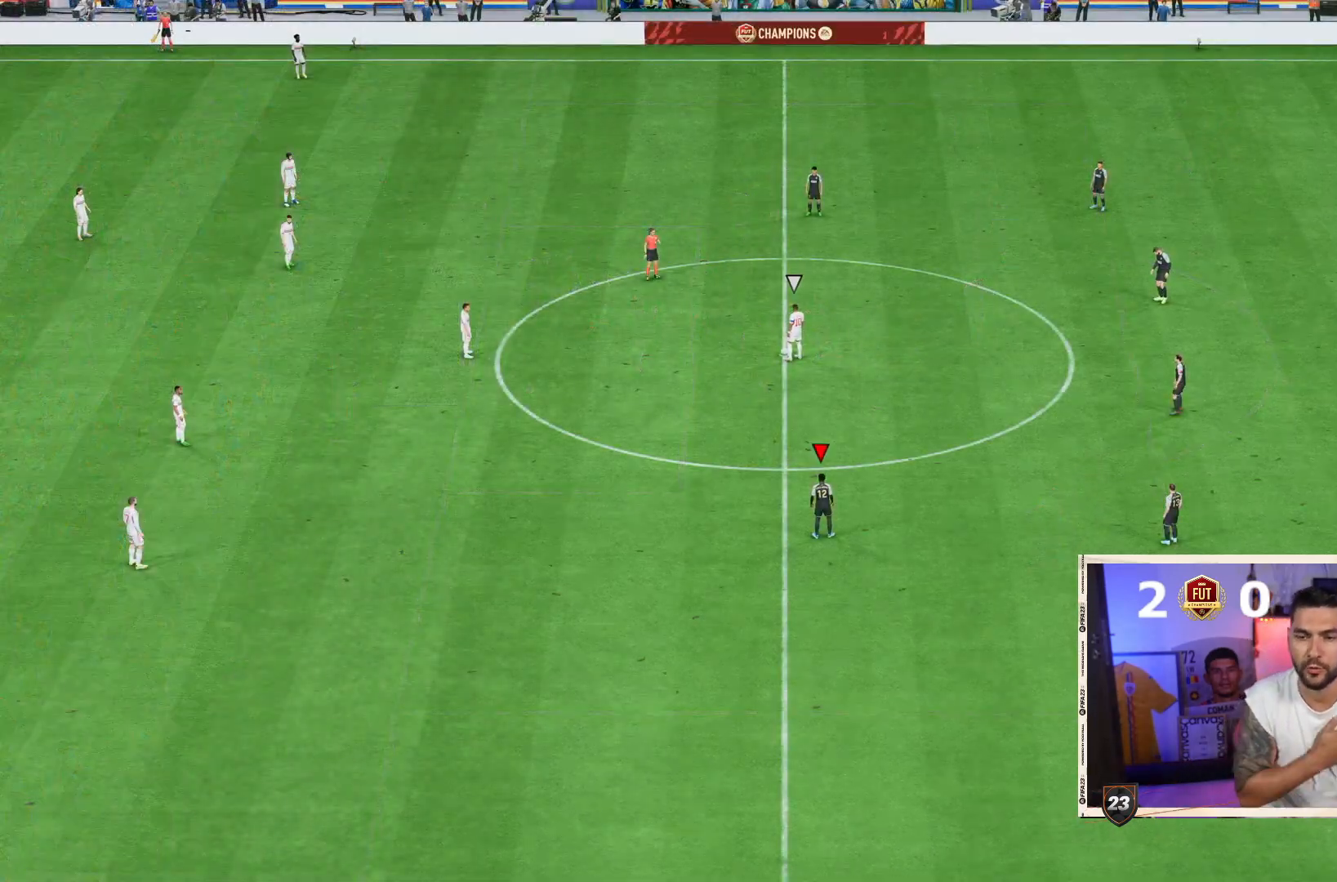
{"dt_ms": 500, "buttons": [], "left_stick": "center", "right_stick": "center", "events": []}
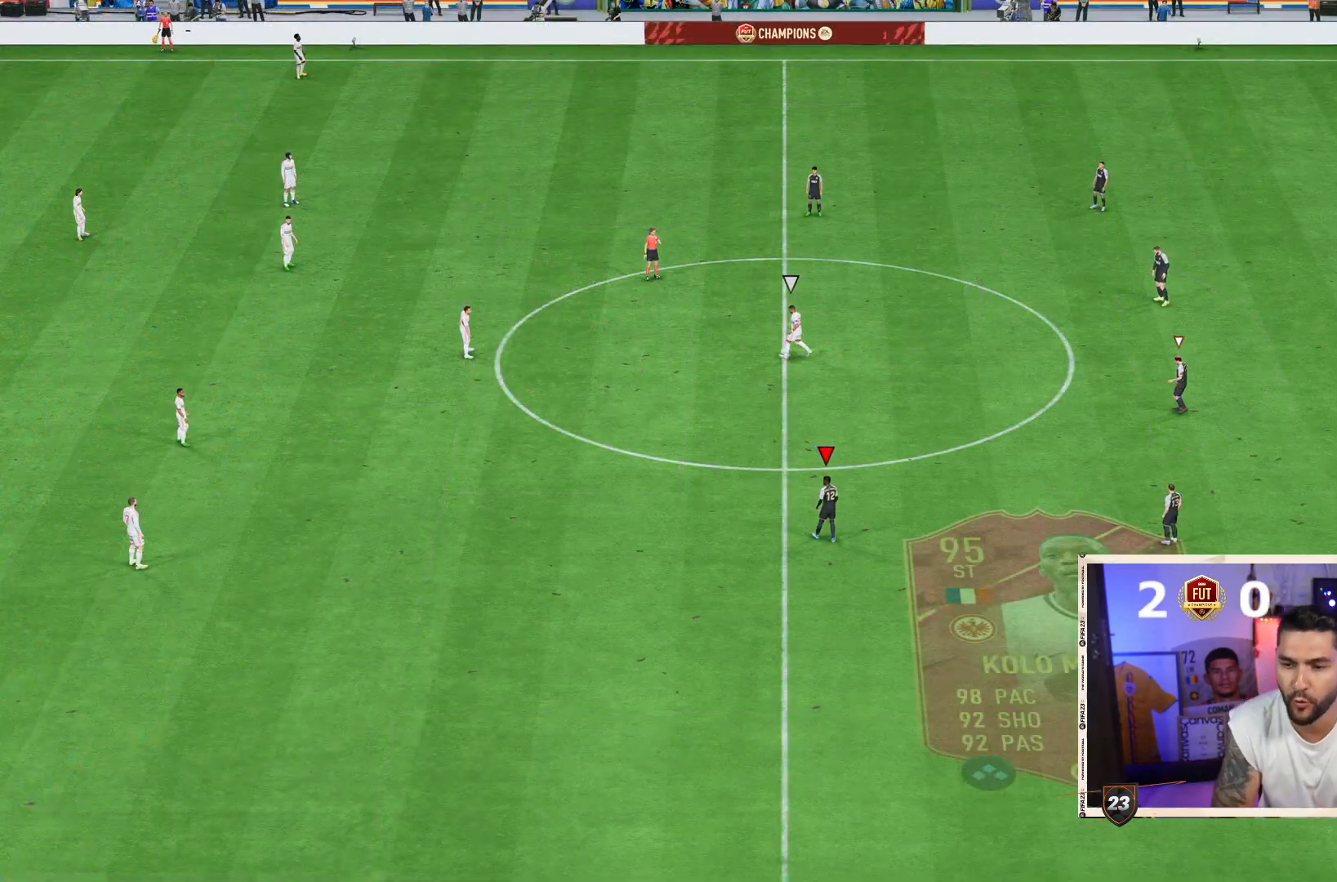
{"dt_ms": 500, "buttons": [], "left_stick": "center", "right_stick": "center", "events": []}
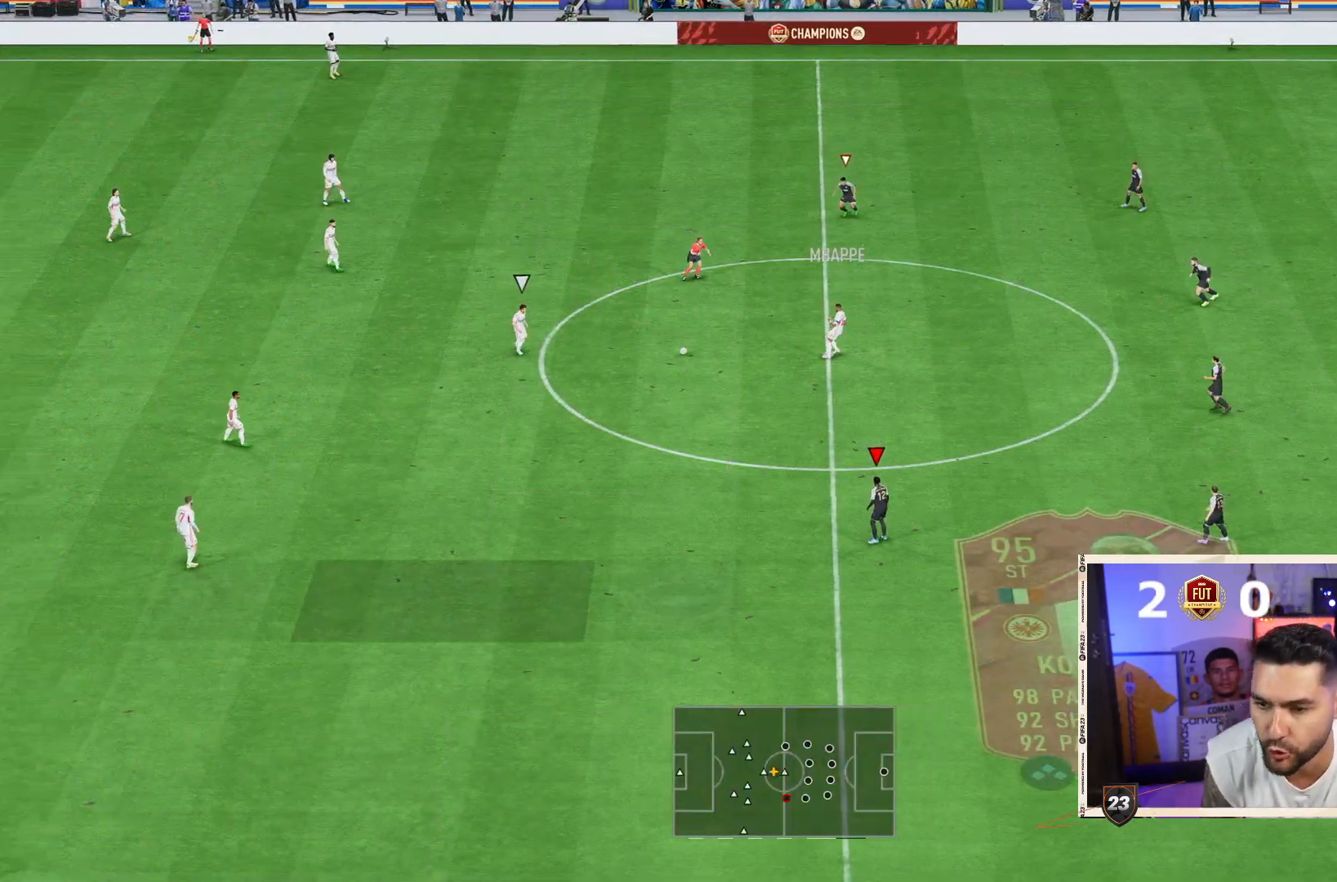
{"dt_ms": 500, "buttons": ["DPAD_DOWN"], "left_stick": "center", "right_stick": "center", "events": [[267, "DPAD_DOWN", "down"], [400, "DPAD_DOWN", "up"], [467, "DPAD_DOWN", "down"]]}
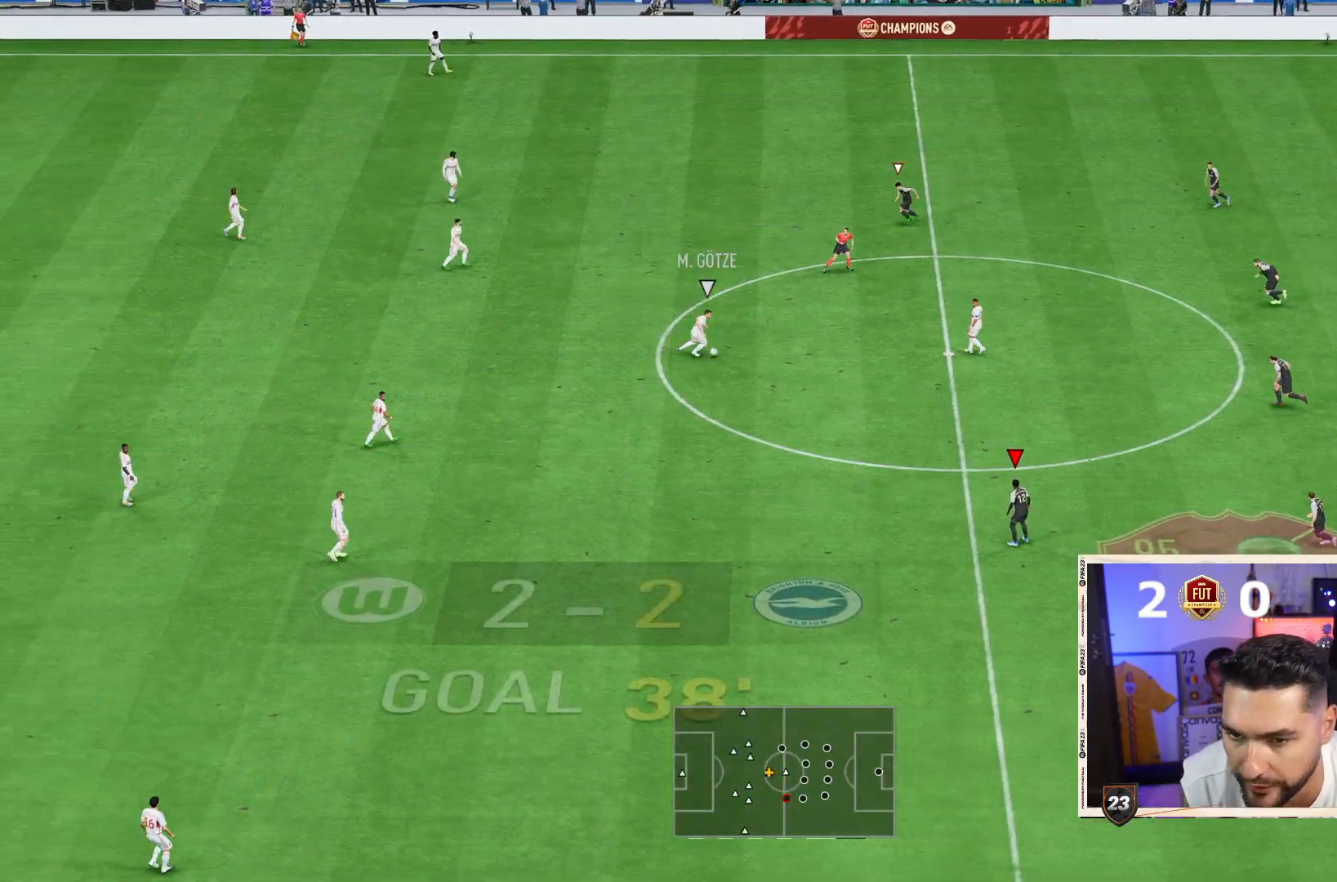
{"dt_ms": 500, "buttons": [], "left_stick": "right", "right_stick": "center", "events": [[67, "DPAD_DOWN", "up"], [67, "L1", "down"], [167, "L1", "up"], [300, "left_stick", "right"]]}
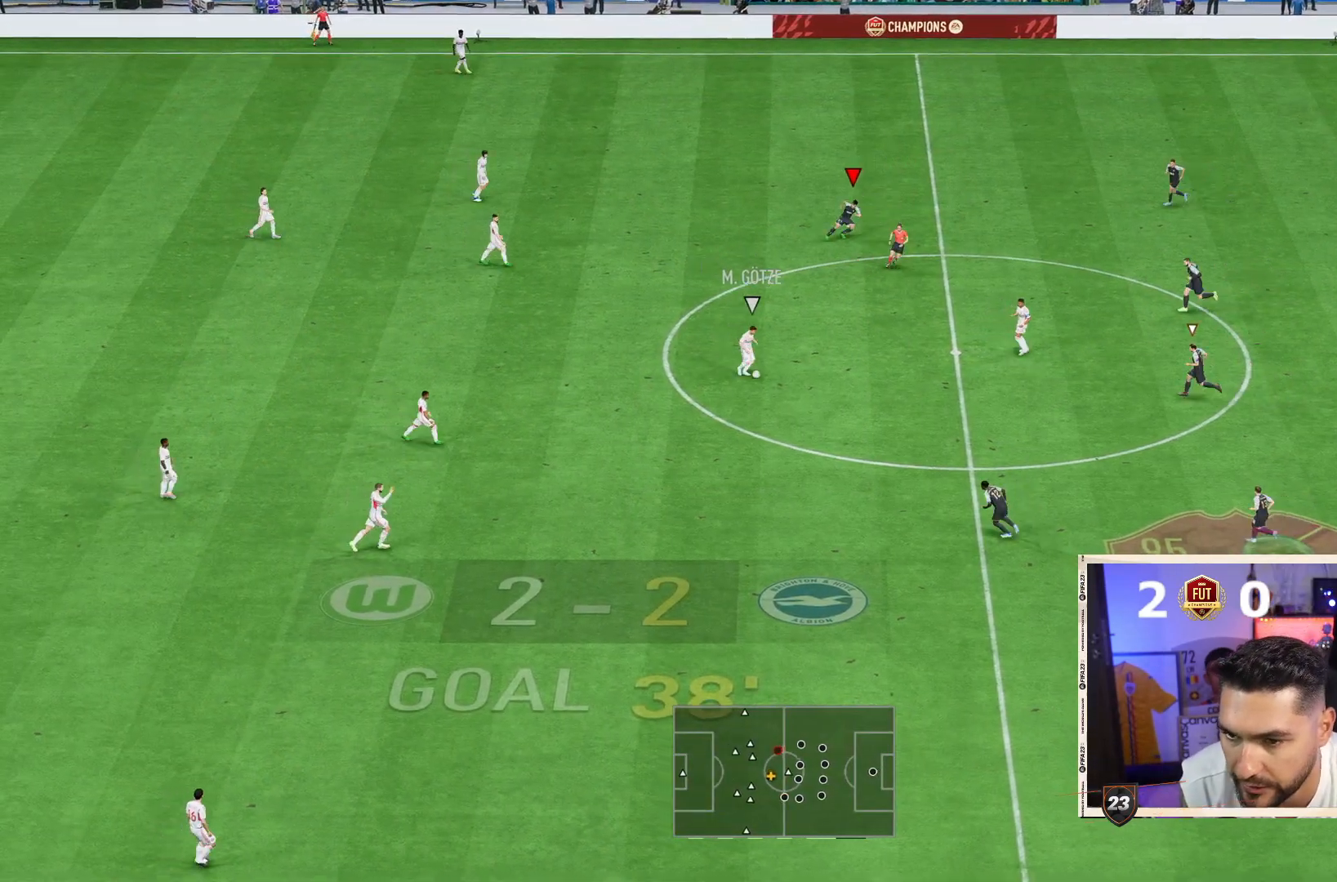
{"dt_ms": 500, "buttons": [], "left_stick": "down-right", "right_stick": "center", "events": [[183, "right_stick", "down-right"], [200, "left_stick", "down-right"], [317, "right_stick", "center"]]}
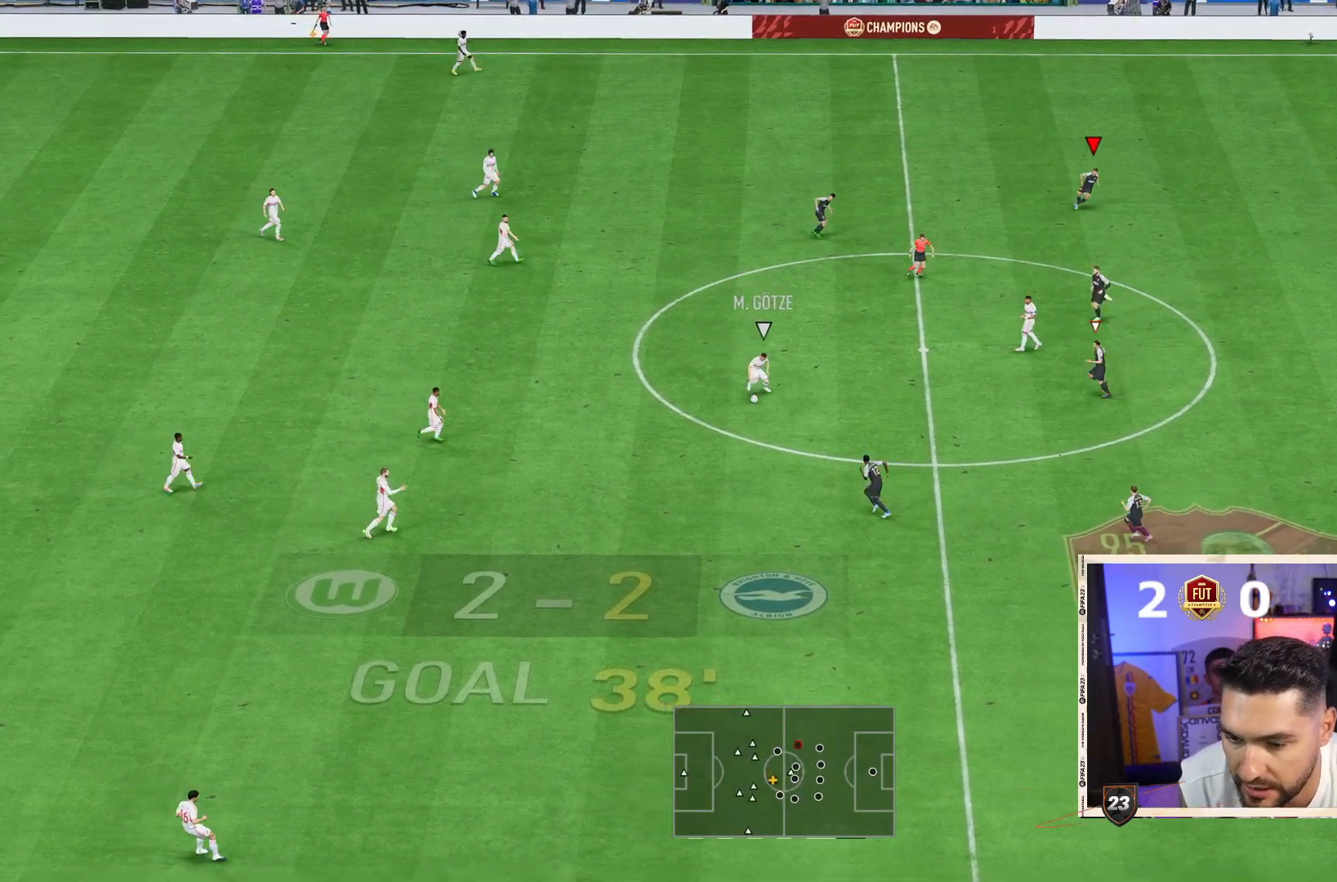
{"dt_ms": 500, "buttons": [], "left_stick": "down-right", "right_stick": "center", "events": [[233, "right_stick", "down-right"], [383, "right_stick", "center"]]}
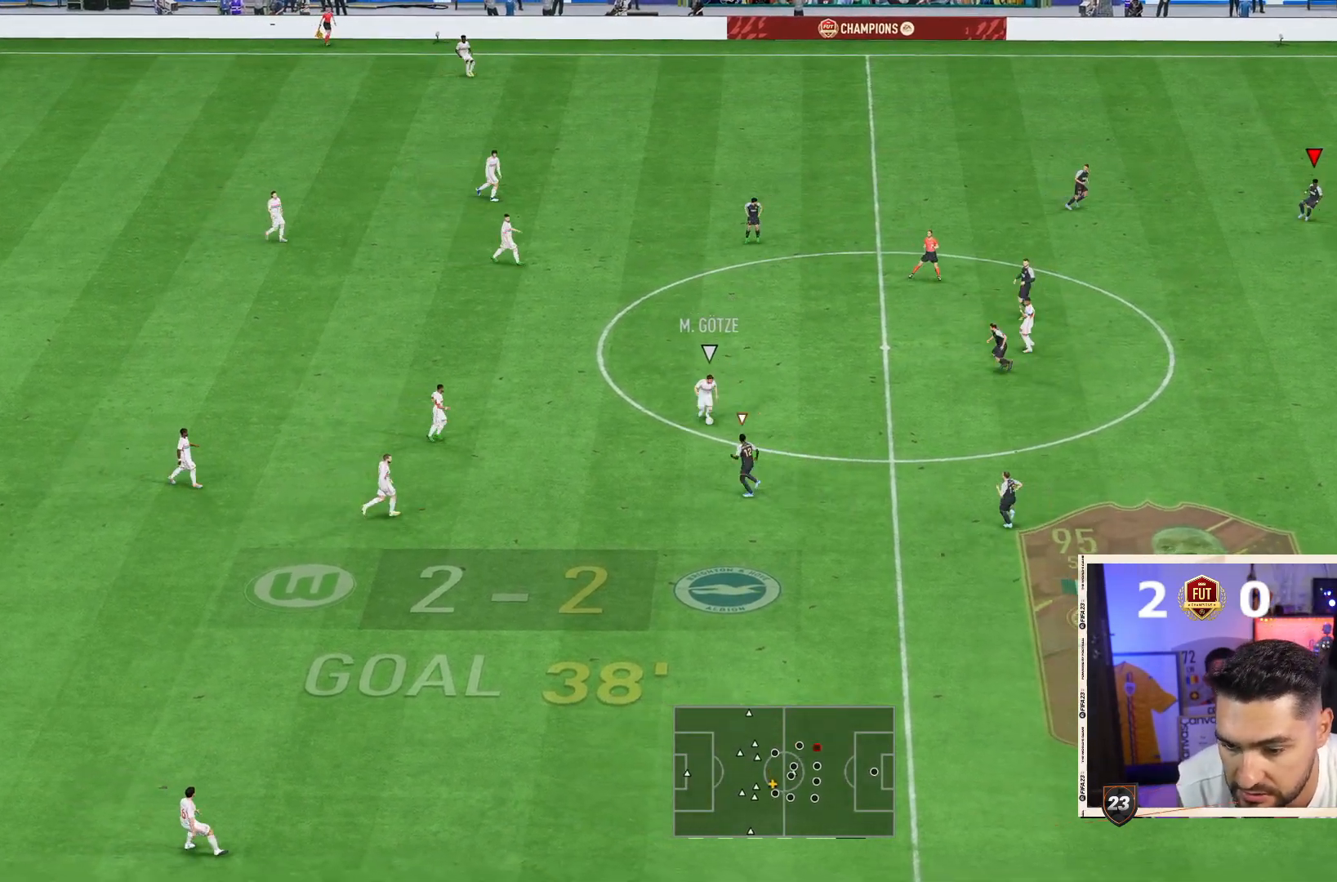
{"dt_ms": 500, "buttons": [], "left_stick": "down-right", "right_stick": "down-right", "events": [[367, "right_stick", "down-right"]]}
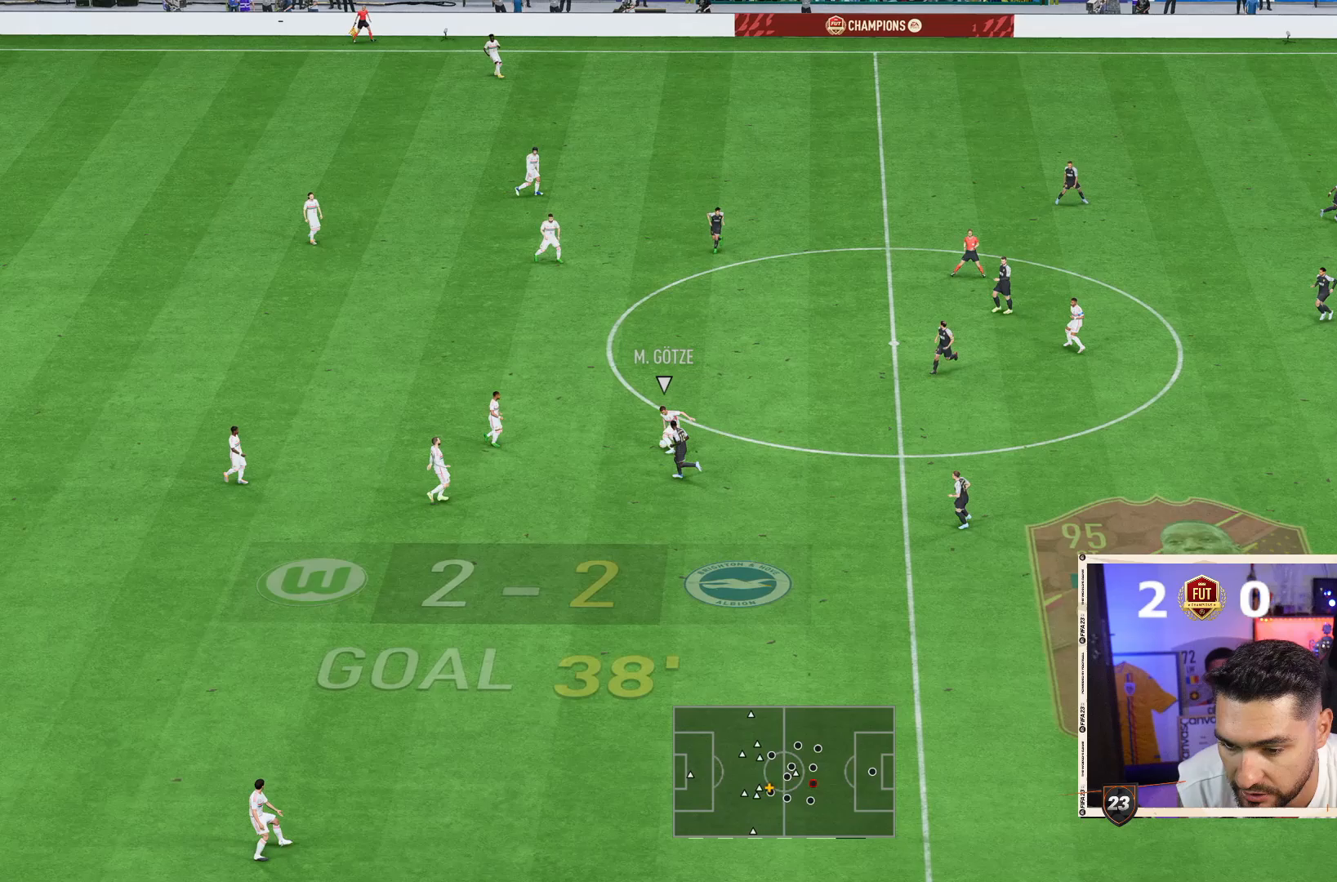
{"dt_ms": 500, "buttons": [], "left_stick": "down-right", "right_stick": "center", "events": [[17, "right_stick", "center"]]}
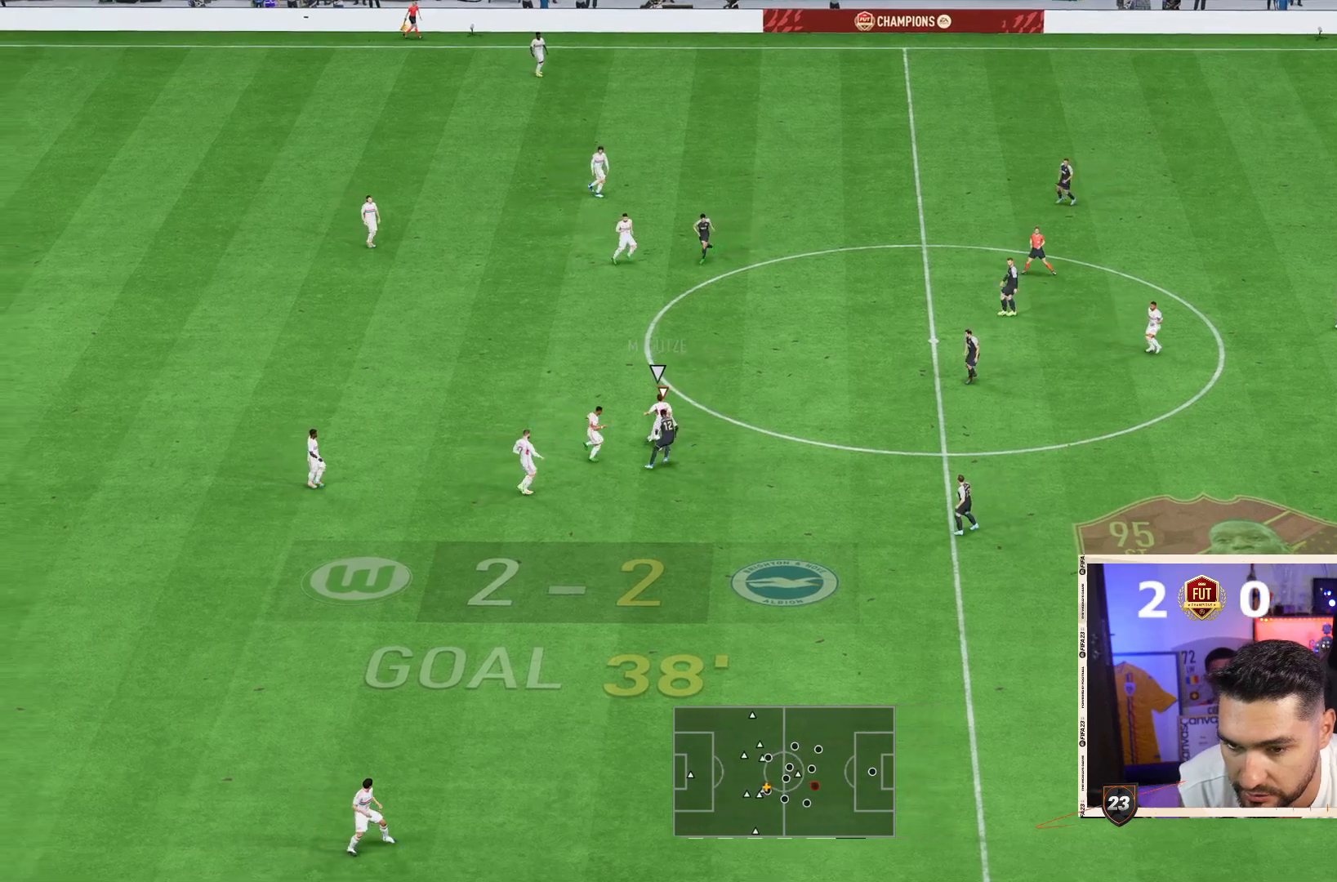
{"dt_ms": 500, "buttons": ["R1"], "left_stick": "up-right", "right_stick": "center", "events": [[67, "left_stick", "down"], [267, "R1", "down"], [283, "left_stick", "right"], [333, "left_stick", "up-right"]]}
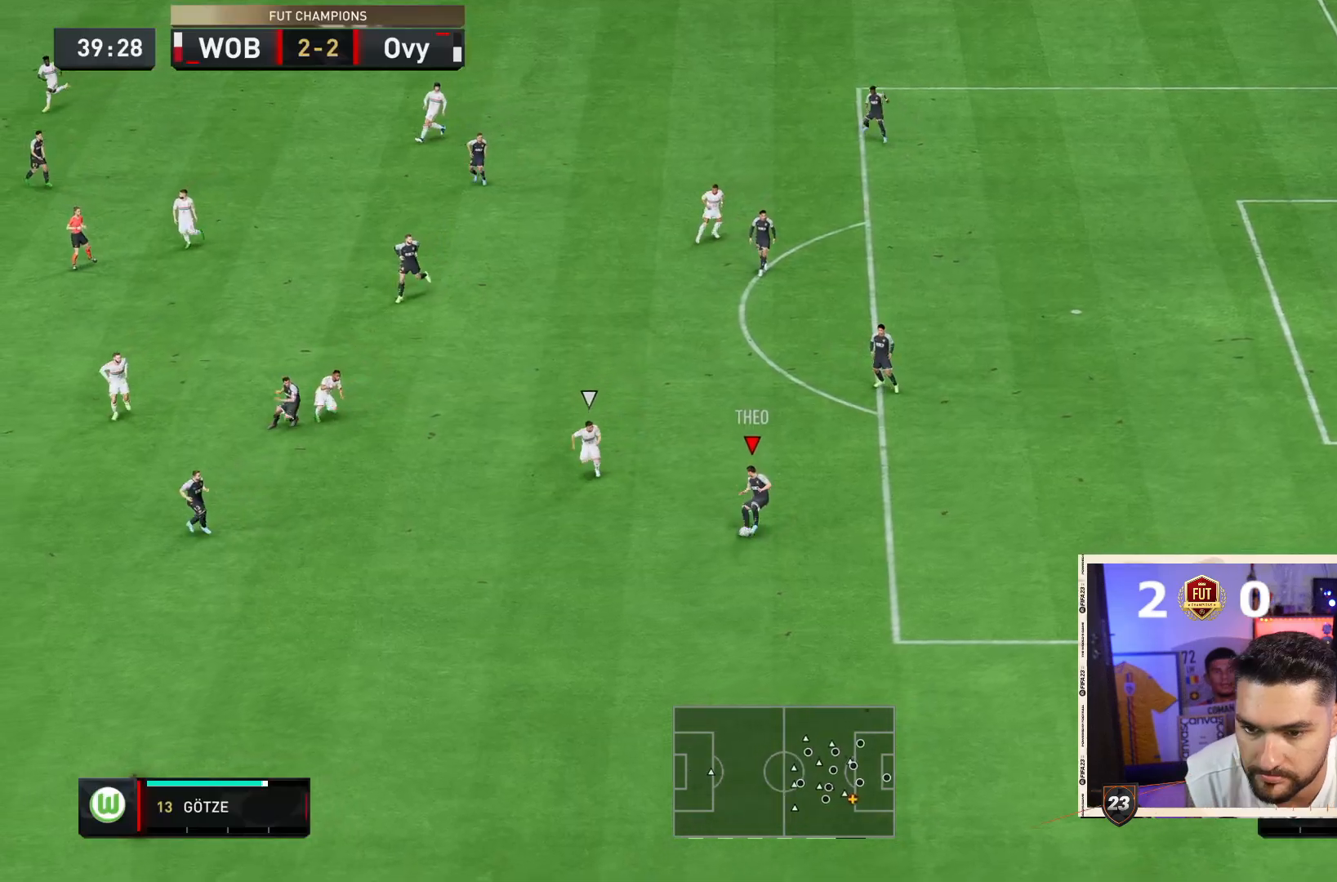
{"dt_ms": 500, "buttons": [], "left_stick": "left", "right_stick": "center", "events": [[33, "R1", "up"], [233, "CROSS", "down"], [233, "left_stick", "up-left"], [300, "left_stick", "left"], [367, "CROSS", "up"]]}
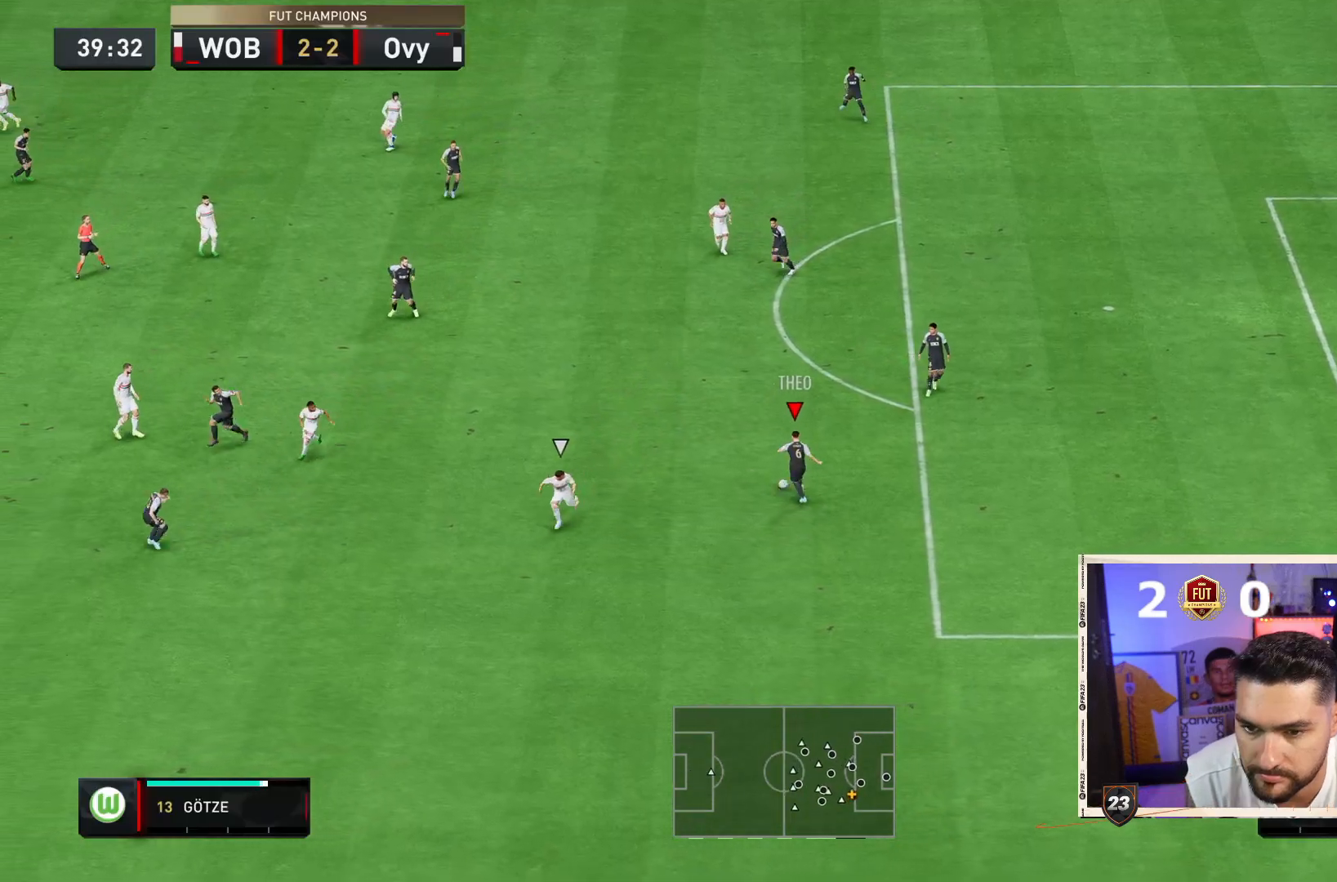
{"dt_ms": 500, "buttons": [], "left_stick": "down", "right_stick": "center", "events": [[183, "left_stick", "center"], [417, "left_stick", "down"], [433, "L1", "down"], [500, "L1", "up"]]}
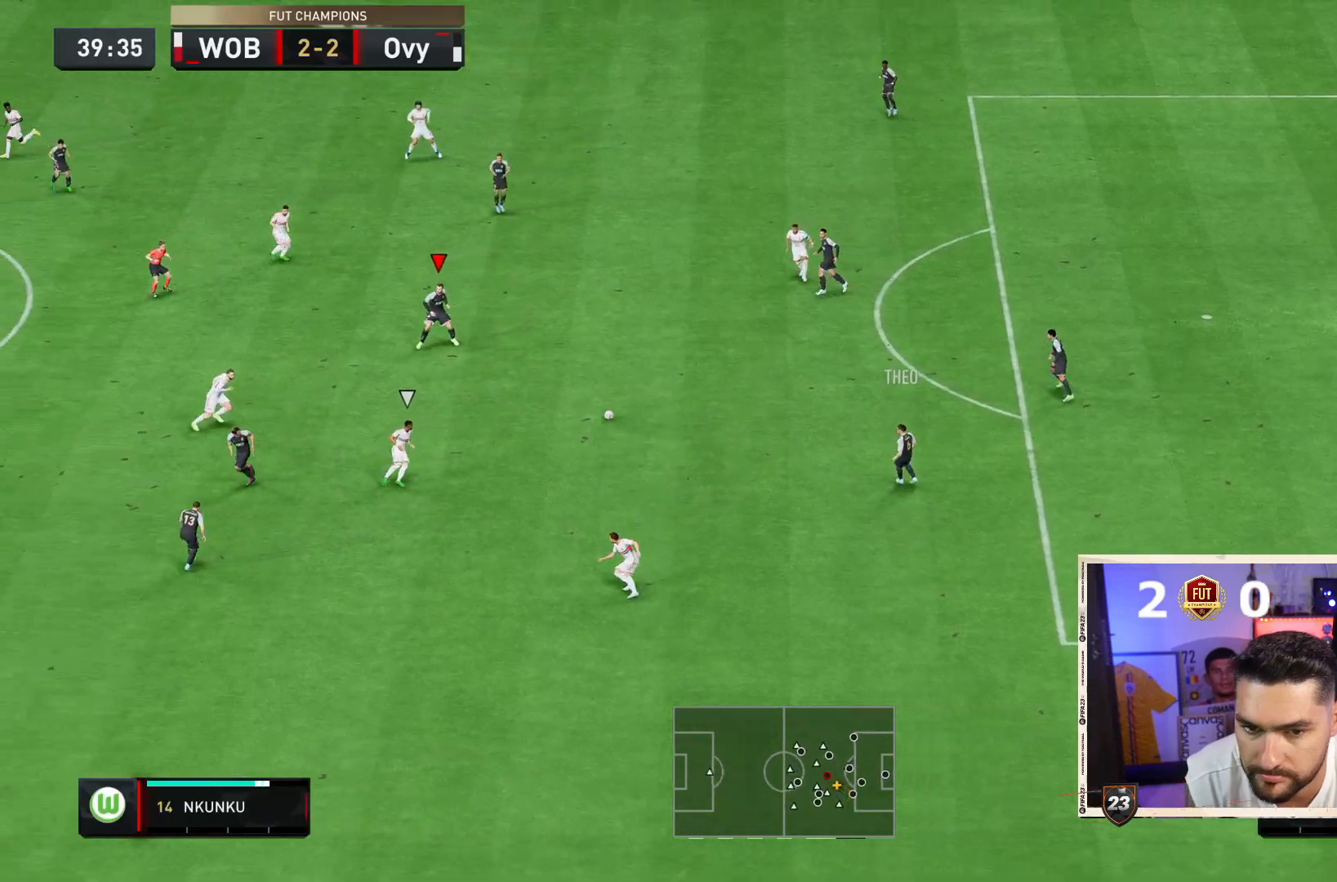
{"dt_ms": 500, "buttons": [], "left_stick": "left", "right_stick": "center", "events": [[133, "left_stick", "left"]]}
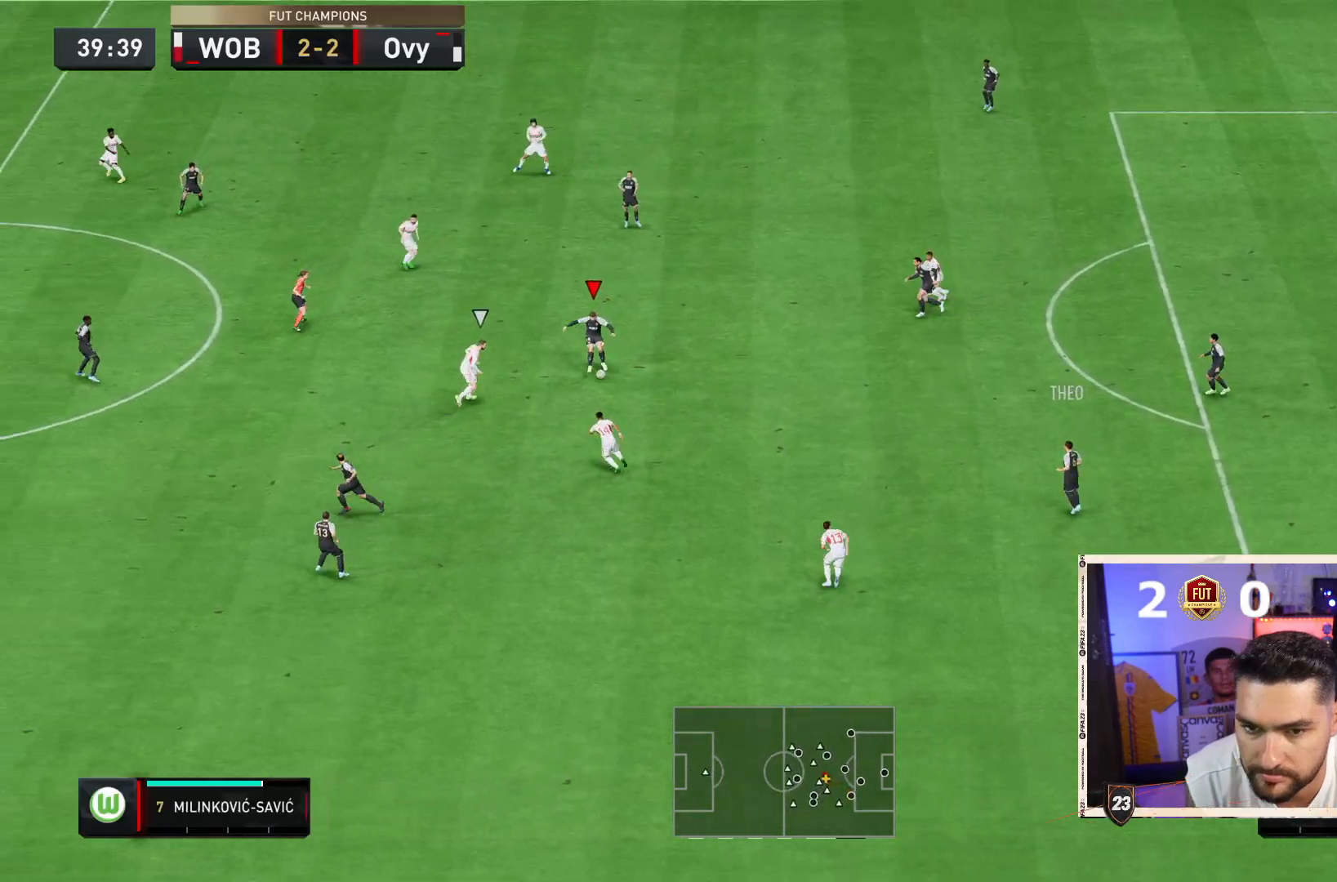
{"dt_ms": 500, "buttons": [], "left_stick": "up-right", "right_stick": "center", "events": [[183, "left_stick", "up"], [317, "left_stick", "up-right"], [350, "CROSS", "down"], [417, "CROSS", "up"]]}
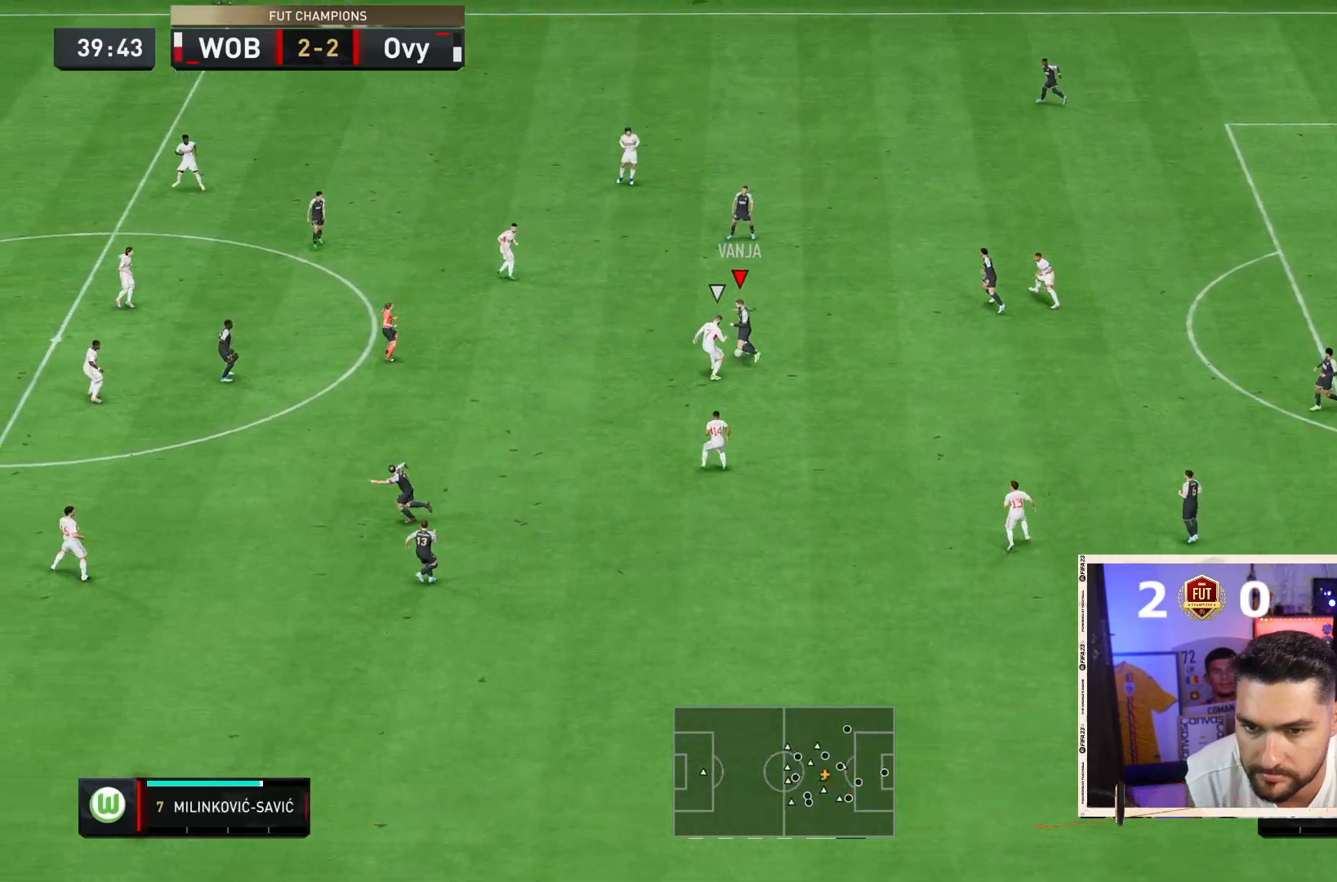
{"dt_ms": 500, "buttons": [], "left_stick": "left", "right_stick": "center", "events": [[417, "left_stick", "left"]]}
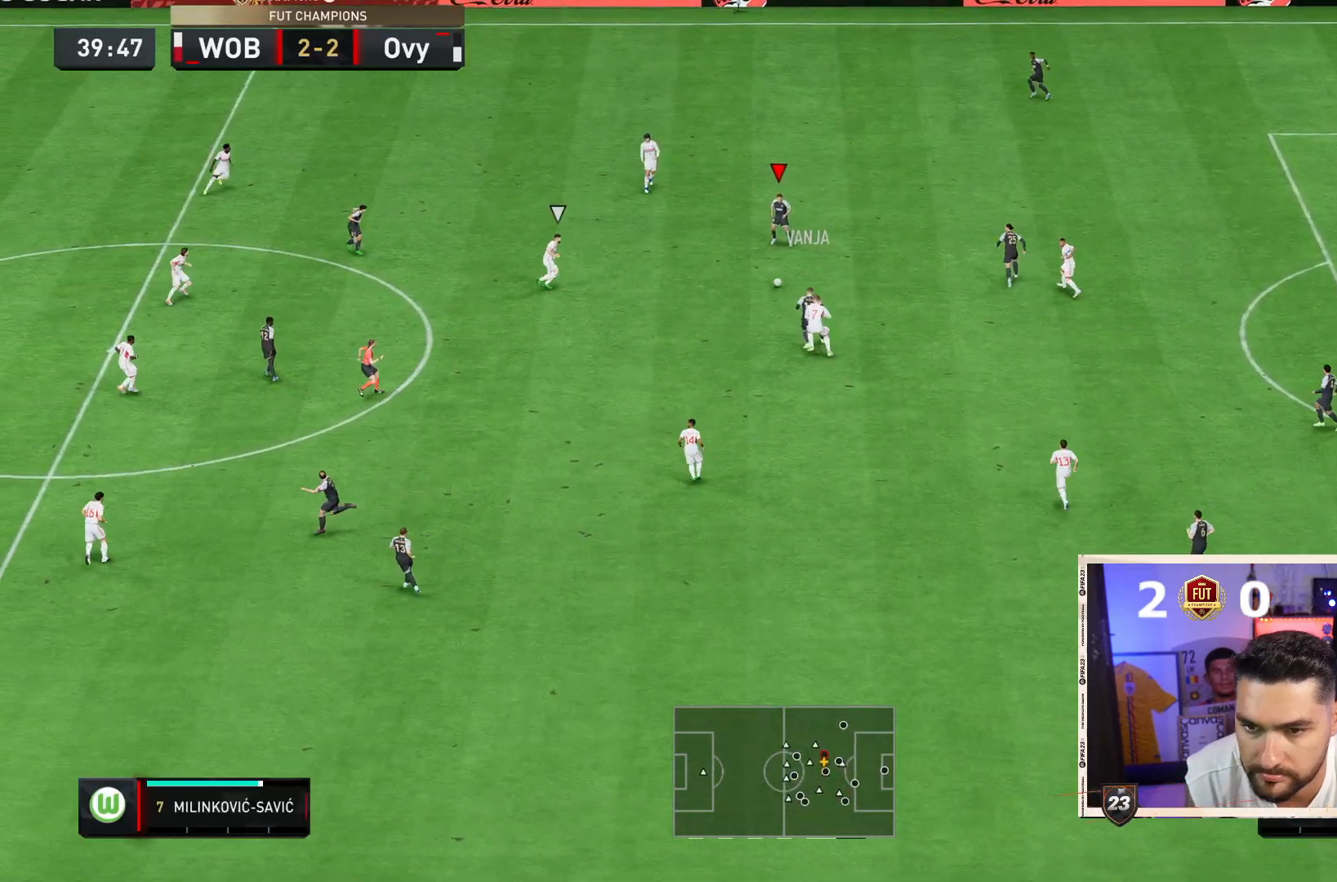
{"dt_ms": 500, "buttons": ["TRIANGLE", "L1"], "left_stick": "down", "right_stick": "center", "events": [[417, "L1", "down"], [450, "TRIANGLE", "down"], [450, "left_stick", "down"]]}
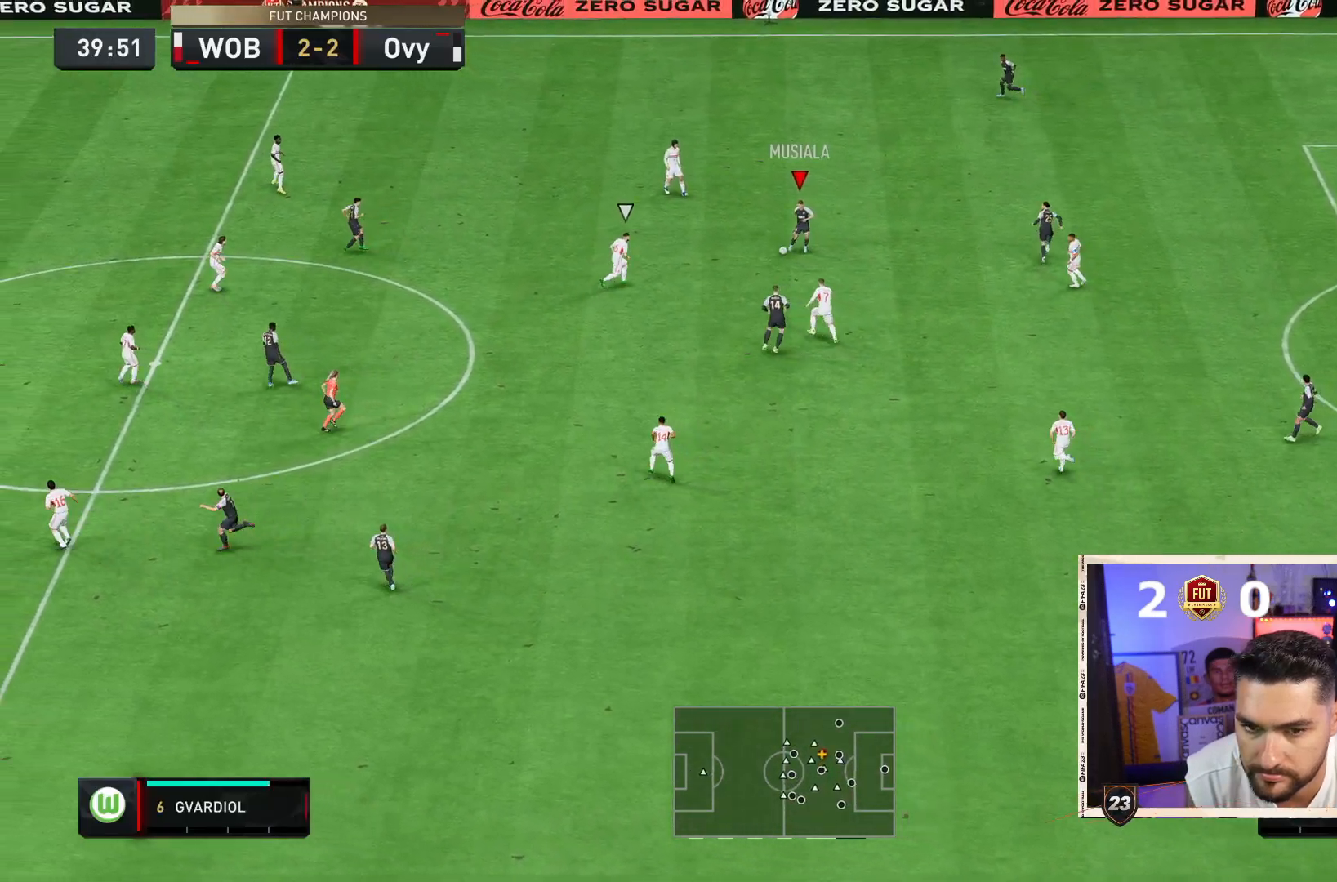
{"dt_ms": 500, "buttons": [], "left_stick": "down", "right_stick": "center", "events": [[367, "L1", "up"], [400, "TRIANGLE", "up"]]}